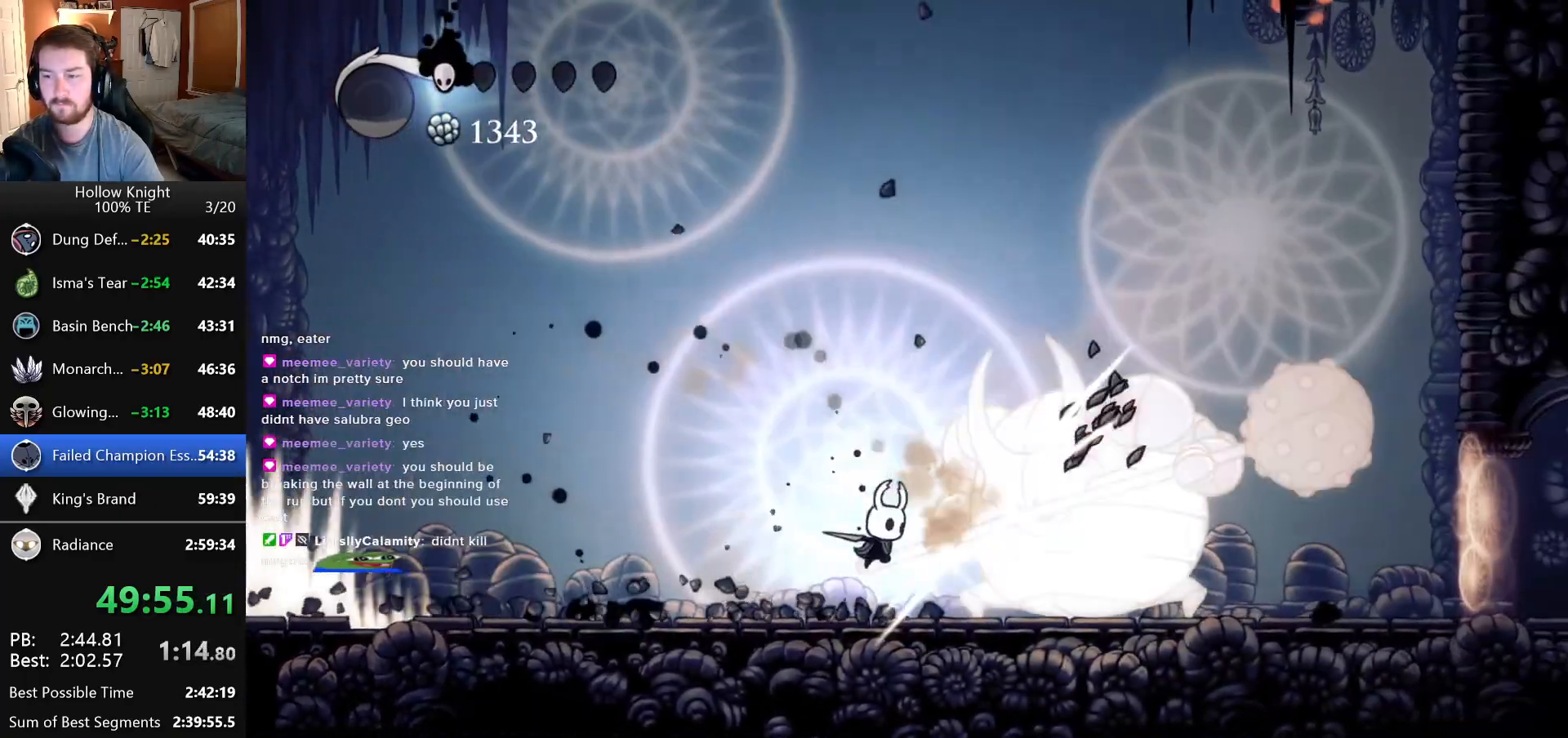
Gameplay with keyboard; each line is a JSON object with the keys held at the frame after it. "events" lists presses ("down") and releases ("up") of "down", "escape", "left", "return", "right" and "up" between this image and that frame as [ms after this image, input, new state], when the widget could be followed in between. No other keys are recorded. Mouse input is not recorded.
{"keys": ["right"], "events": [[33, "left", "down"], [166, "left", "up"], [166, "right", "down"], [266, "left", "down"], [266, "right", "up"], [383, "left", "up"], [383, "right", "down"]]}
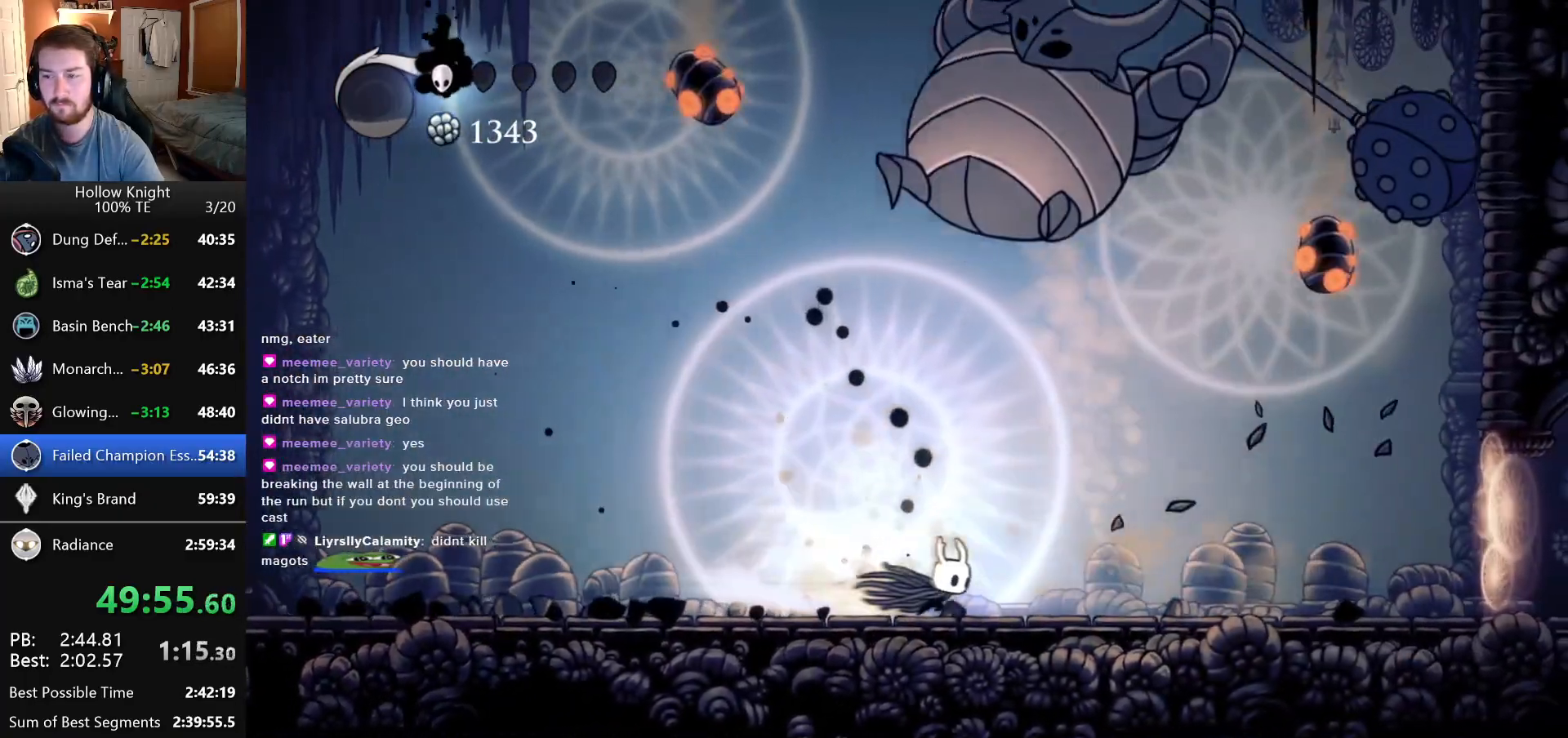
{"keys": ["left"], "events": [[366, "right", "up"], [400, "left", "down"]]}
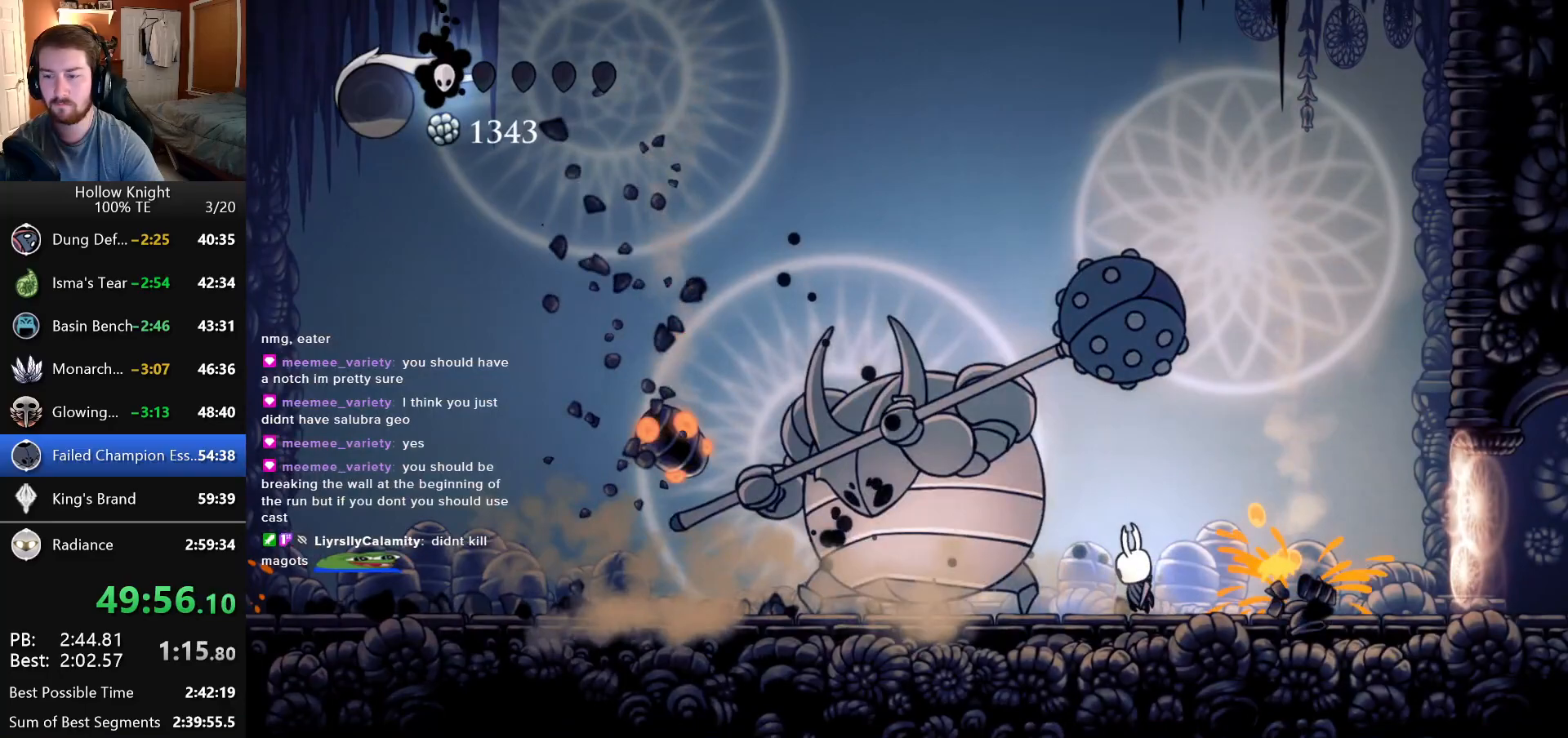
{"keys": [], "events": [[83, "left", "up"], [283, "left", "down"], [400, "left", "up"]]}
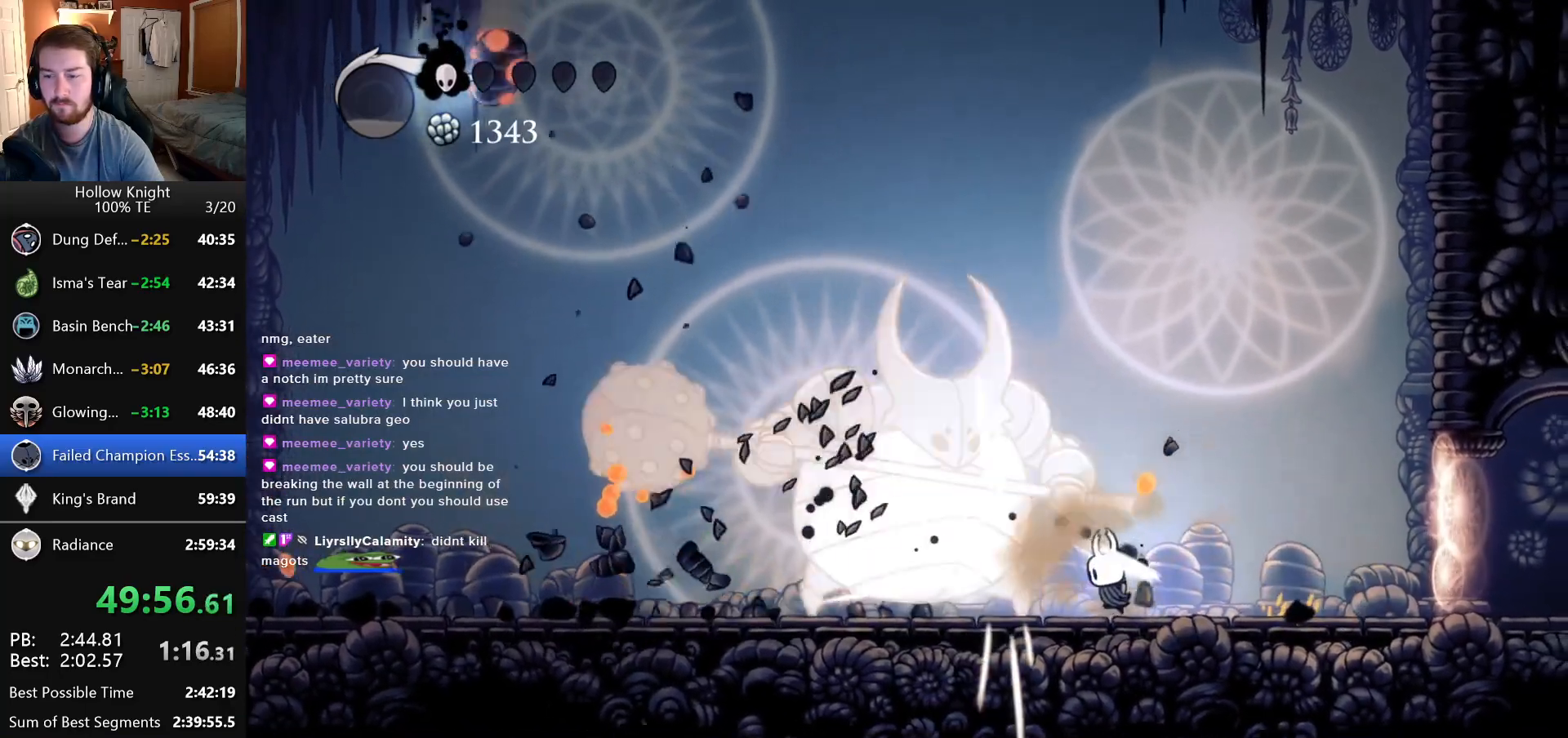
{"keys": ["left"], "events": [[200, "left", "down"], [300, "left", "up"], [416, "left", "down"]]}
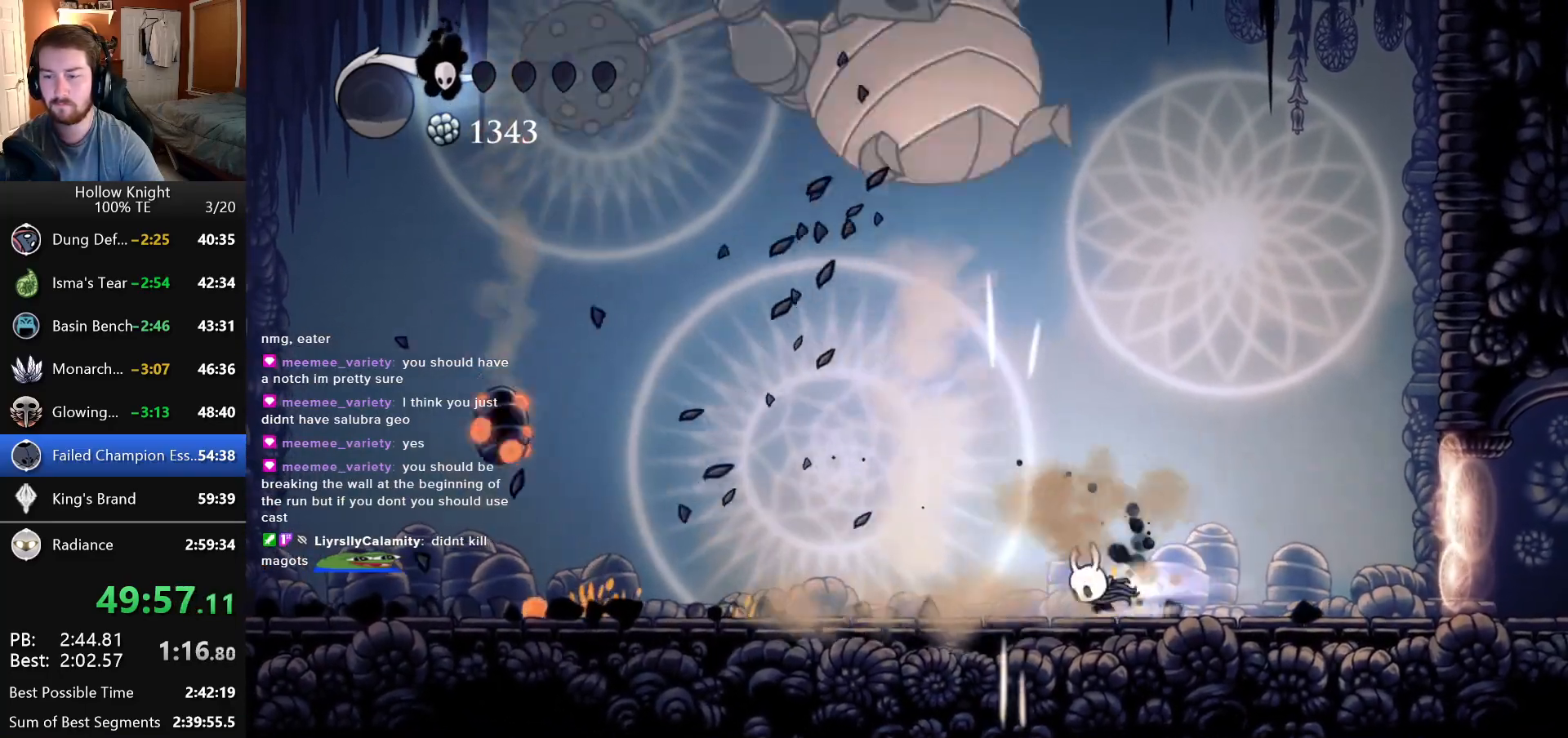
{"keys": ["right"], "events": [[433, "left", "up"], [433, "right", "down"]]}
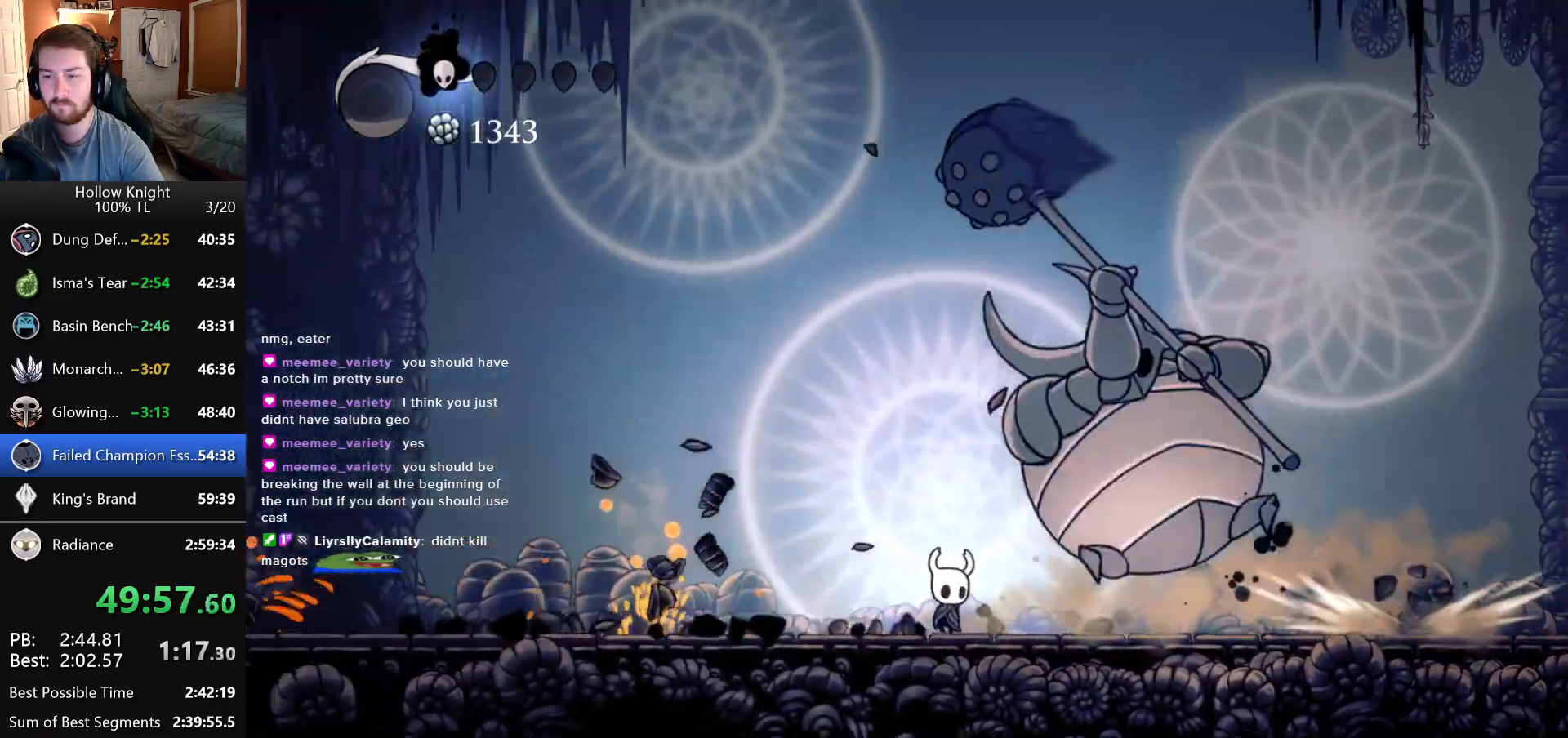
{"keys": [], "events": [[33, "right", "up"]]}
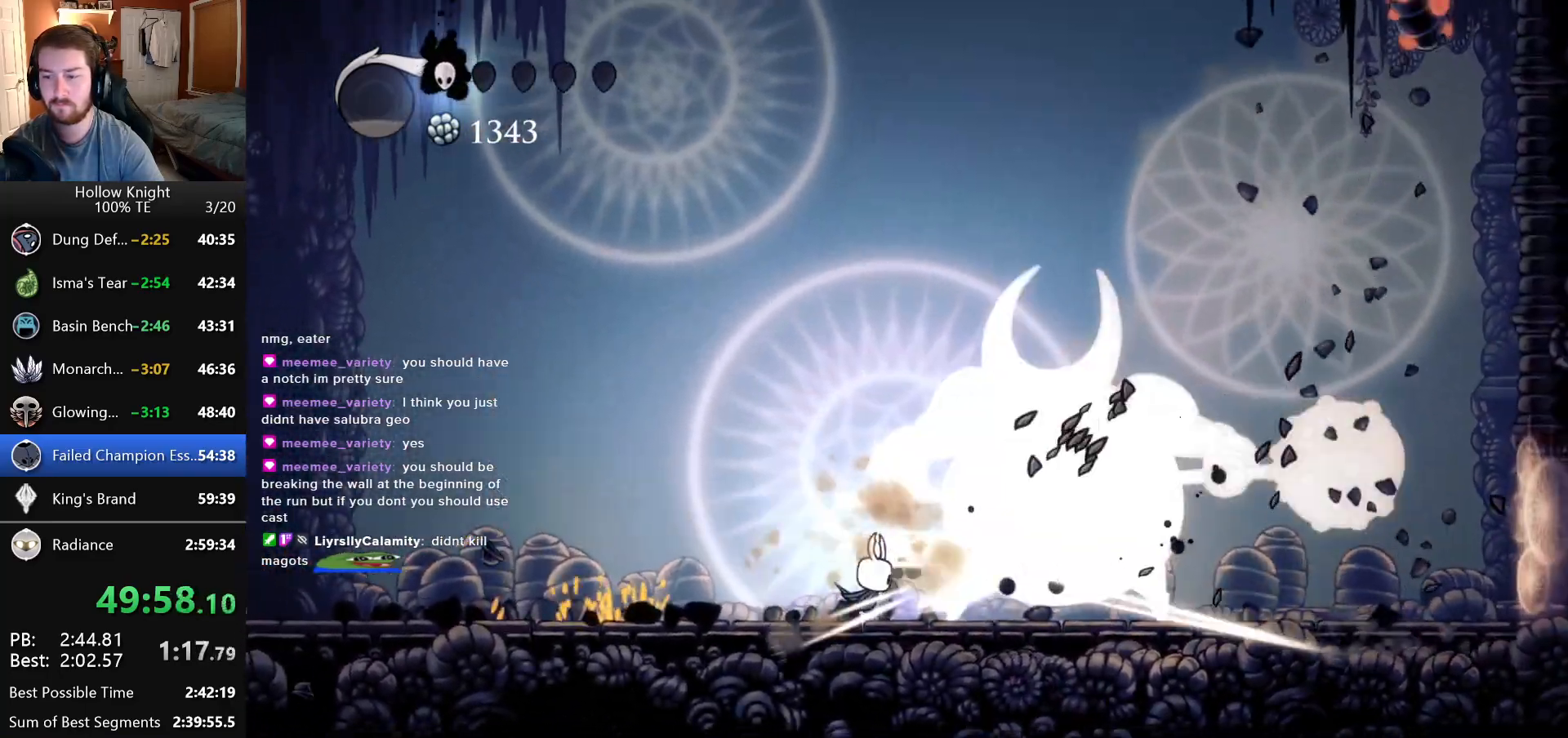
{"keys": [], "events": [[266, "right", "down"], [350, "right", "up"]]}
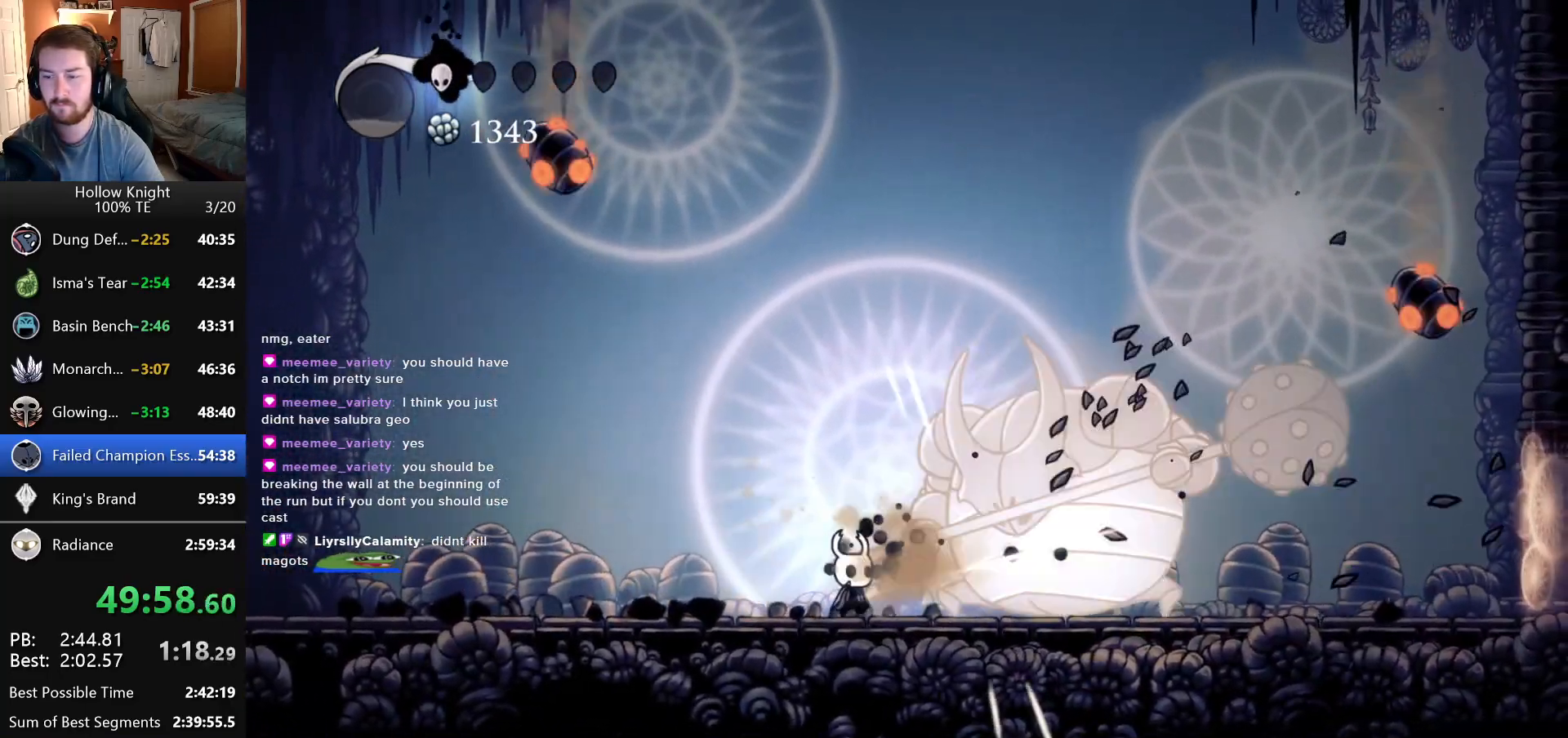
{"keys": ["right"], "events": [[116, "right", "down"], [200, "right", "up"], [266, "right", "down"]]}
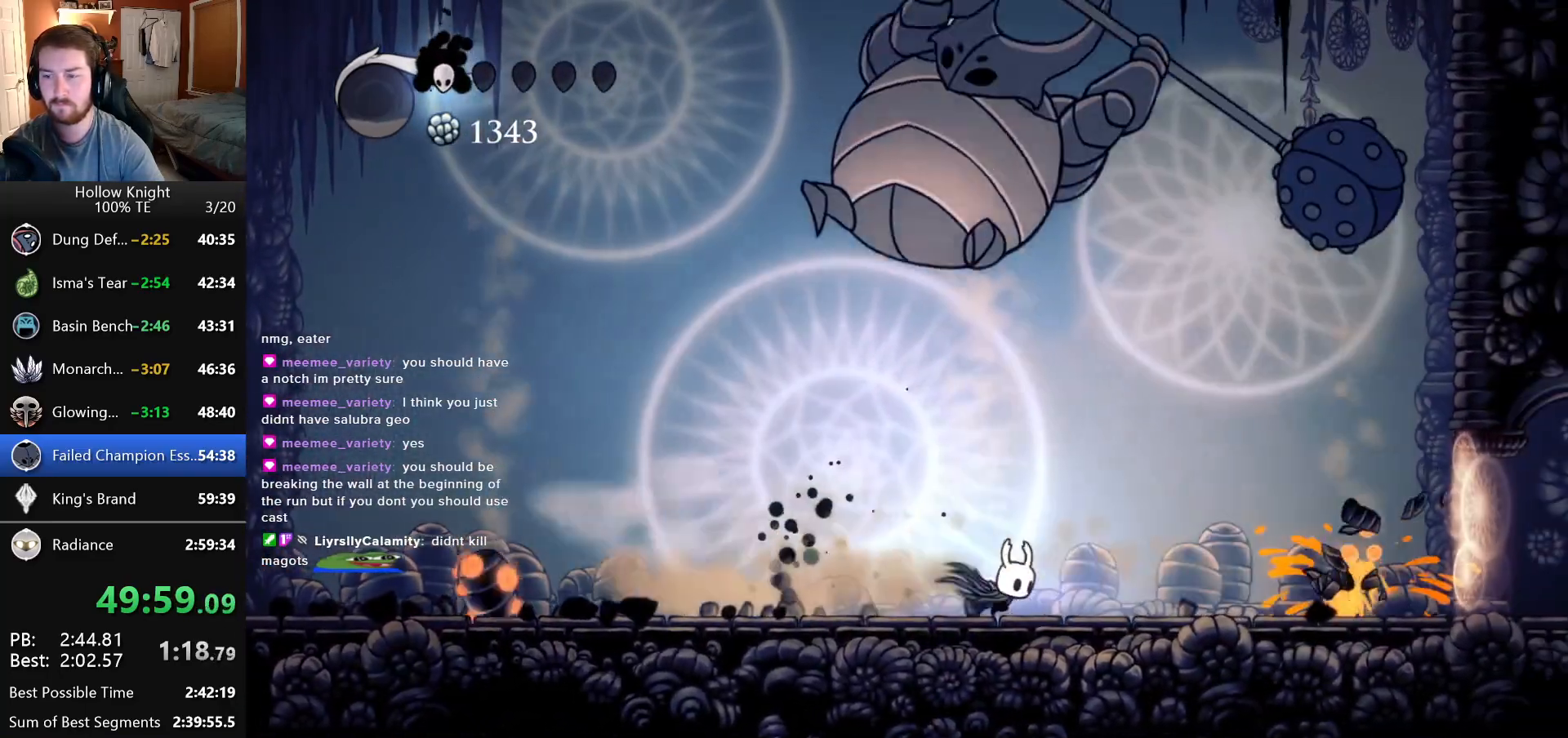
{"keys": [], "events": [[133, "left", "down"], [133, "right", "up"], [250, "left", "up"]]}
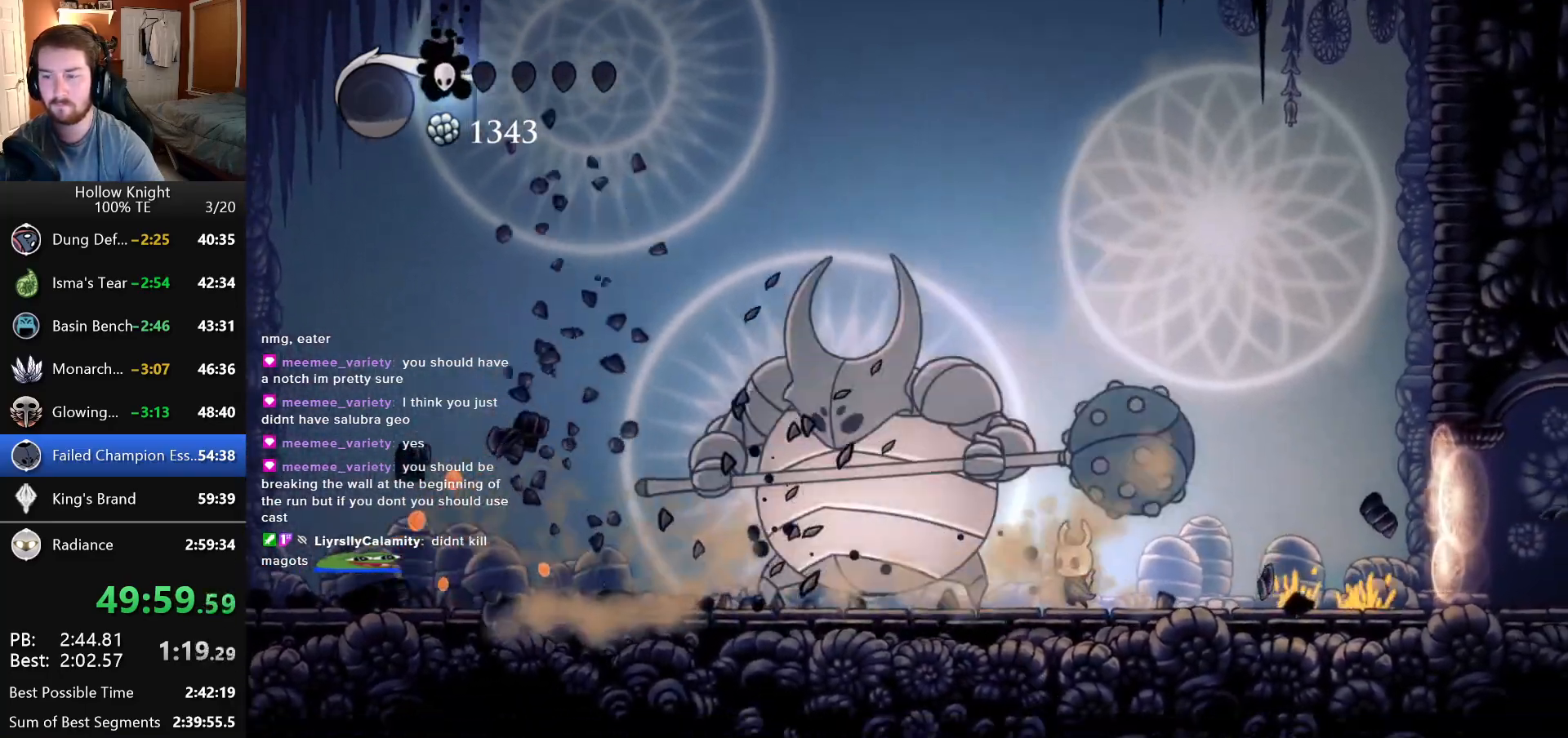
{"keys": ["left"], "events": [[433, "left", "down"]]}
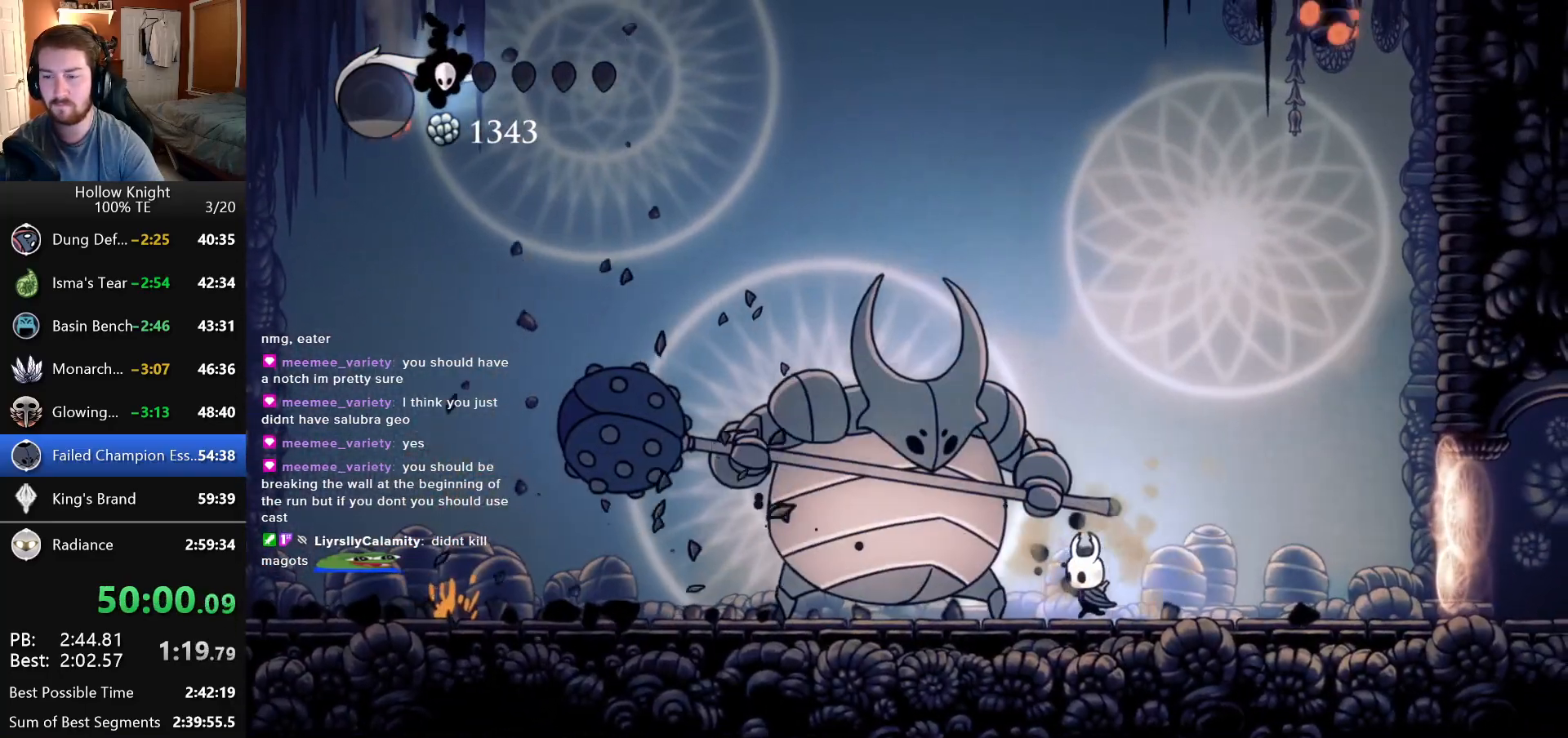
{"keys": ["left"], "events": [[50, "left", "up"], [450, "left", "down"]]}
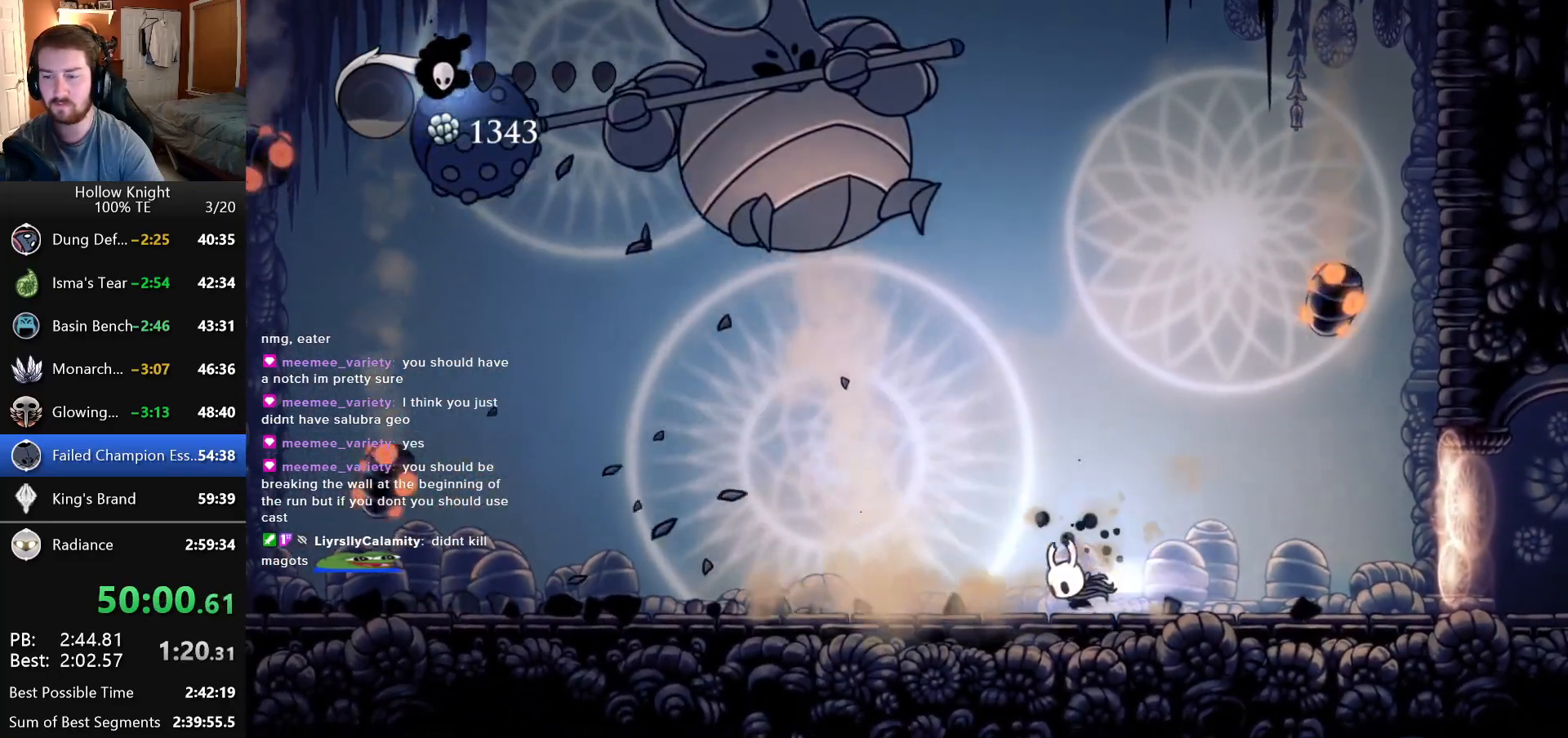
{"keys": [], "events": [[166, "left", "up"]]}
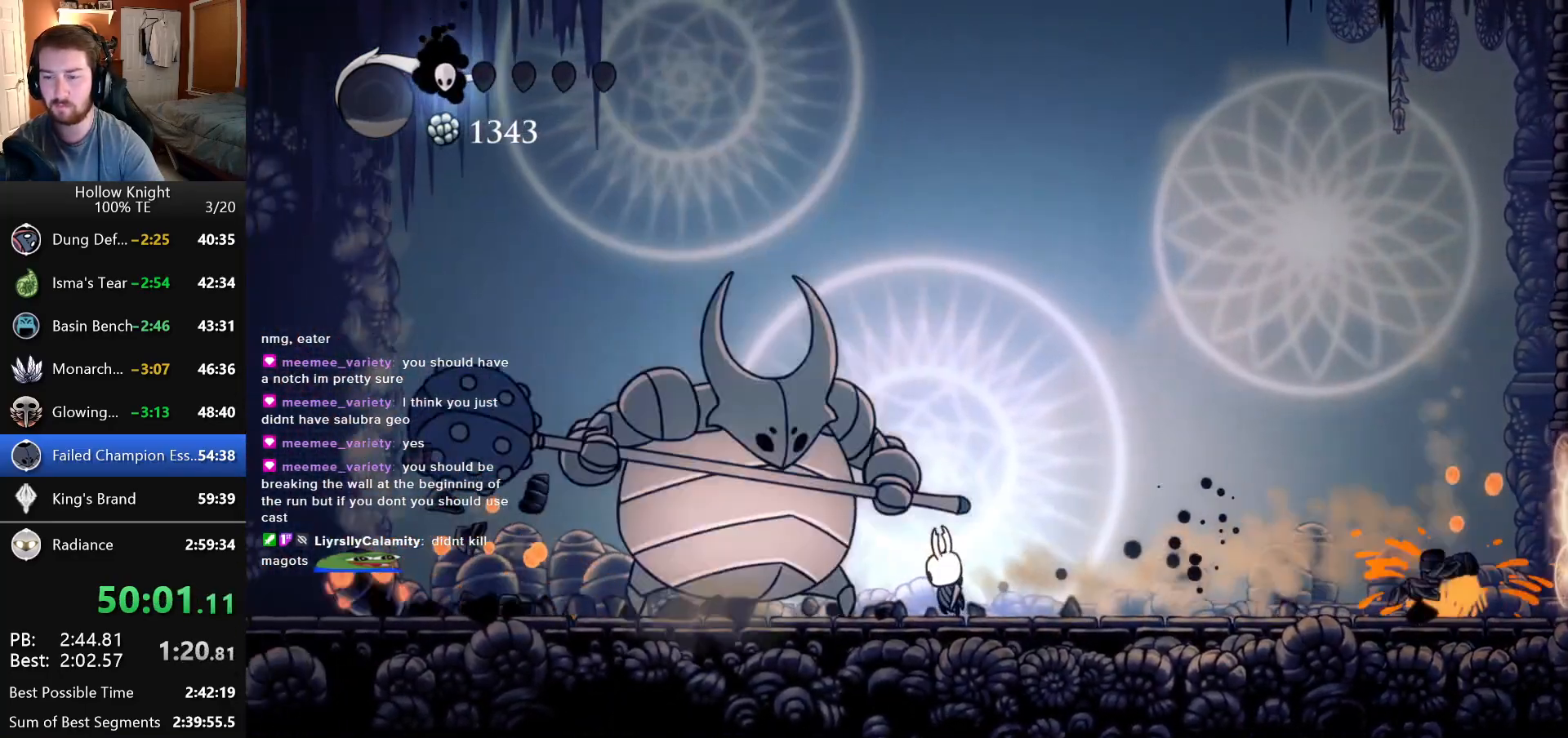
{"keys": ["right"], "events": [[316, "left", "down"], [450, "left", "up"], [450, "right", "down"]]}
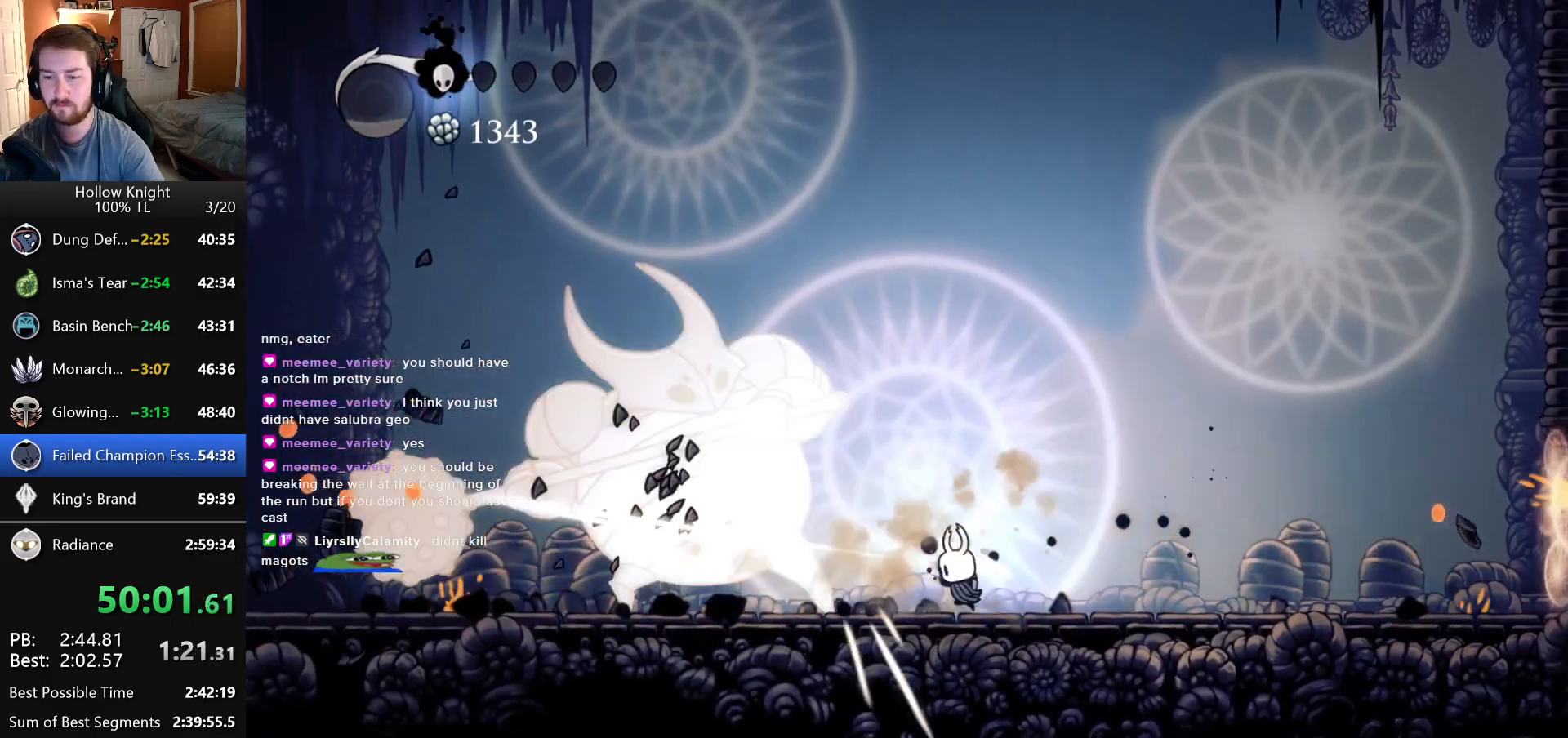
{"keys": [], "events": [[433, "right", "up"]]}
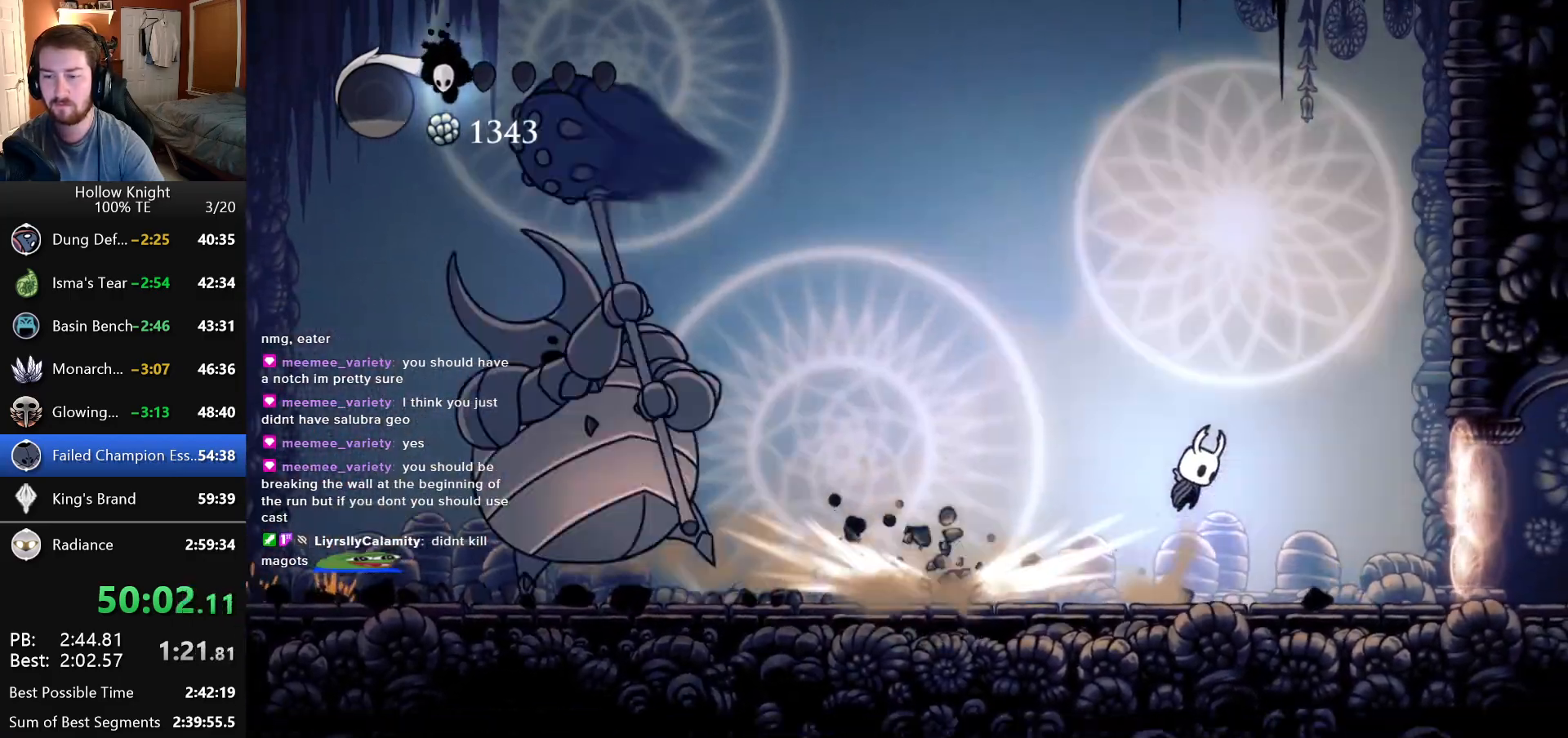
{"keys": ["left"], "events": [[16, "left", "down"]]}
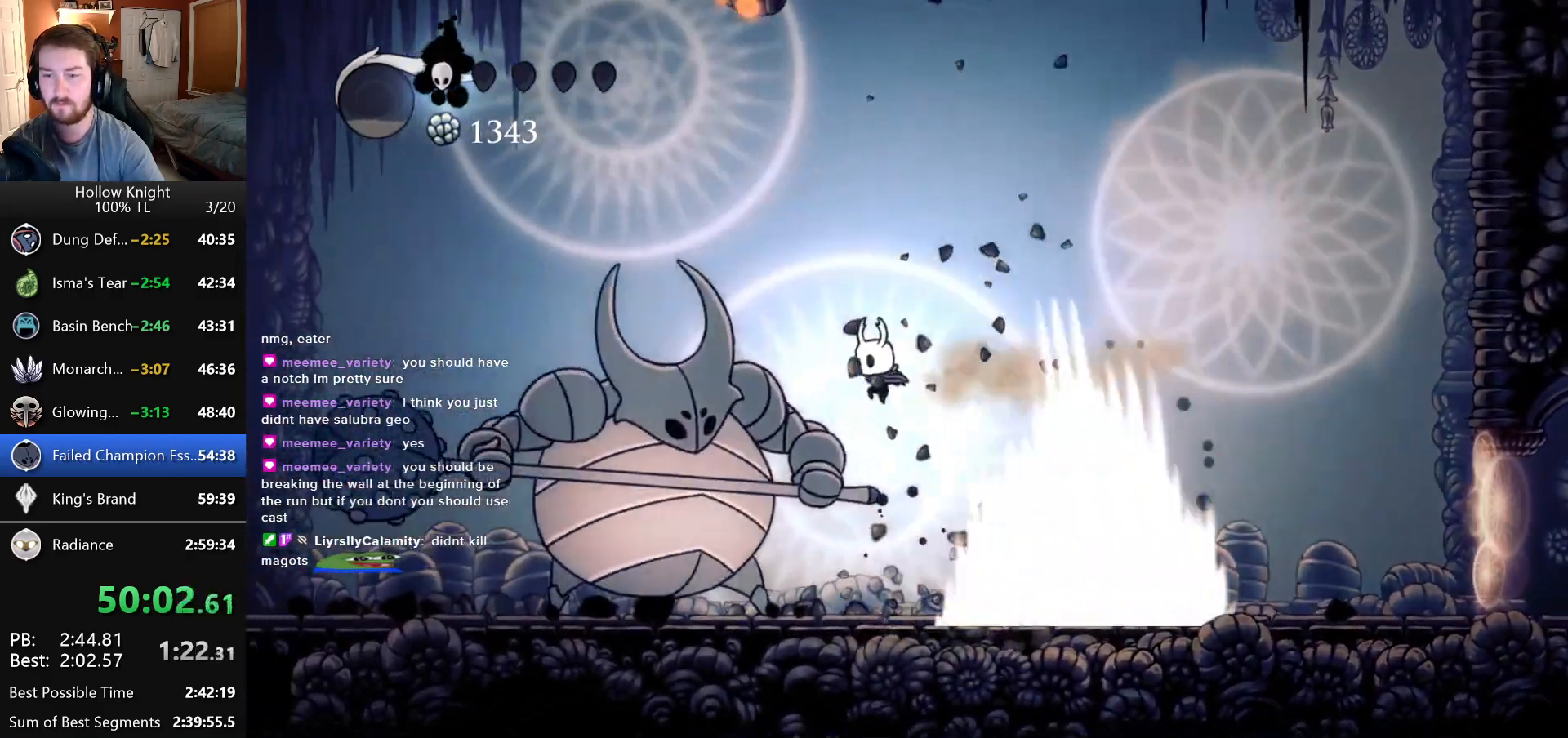
{"keys": ["right"], "events": [[116, "left", "up"], [266, "right", "down"]]}
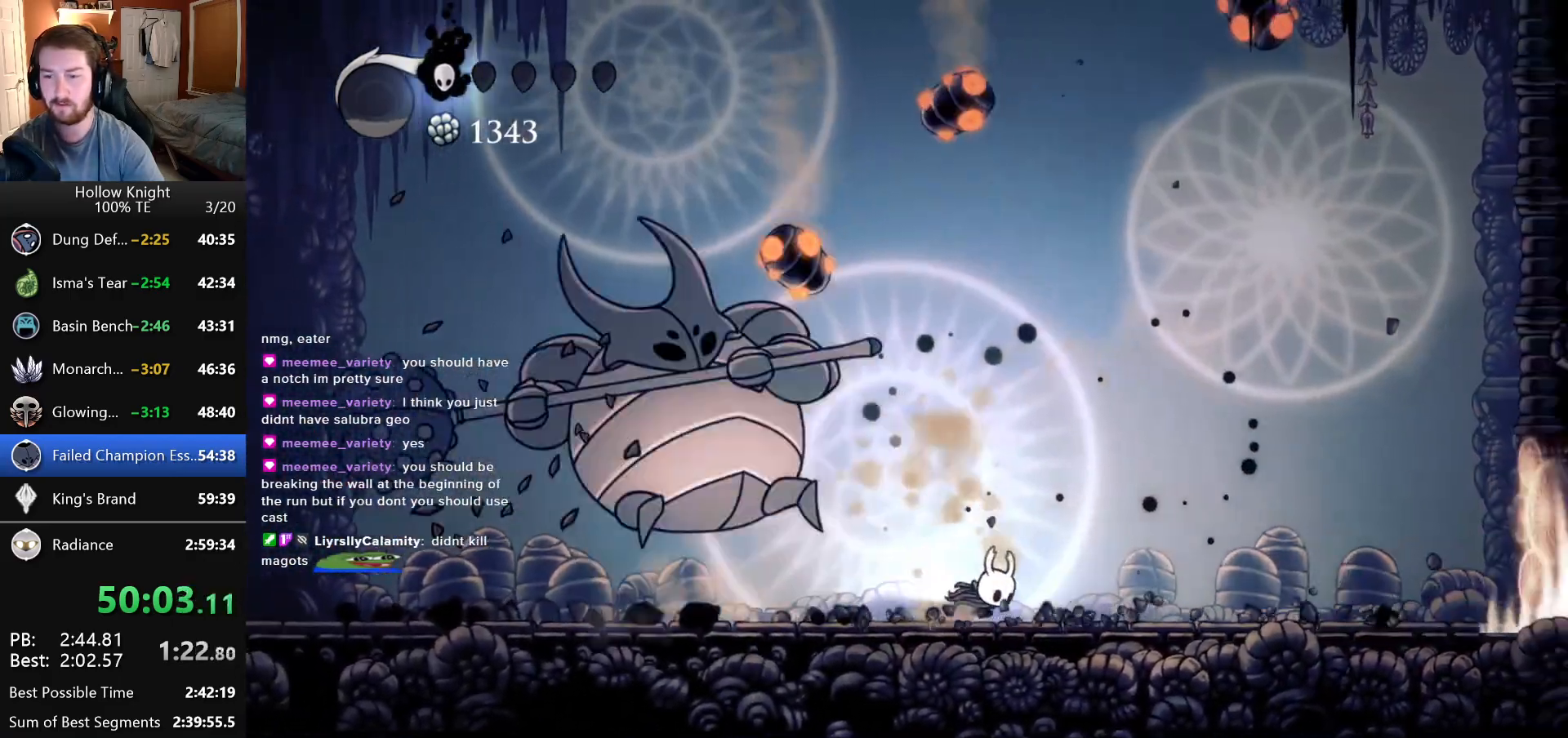
{"keys": ["right"], "events": [[350, "left", "down"], [350, "right", "up"], [433, "left", "up"], [500, "right", "down"]]}
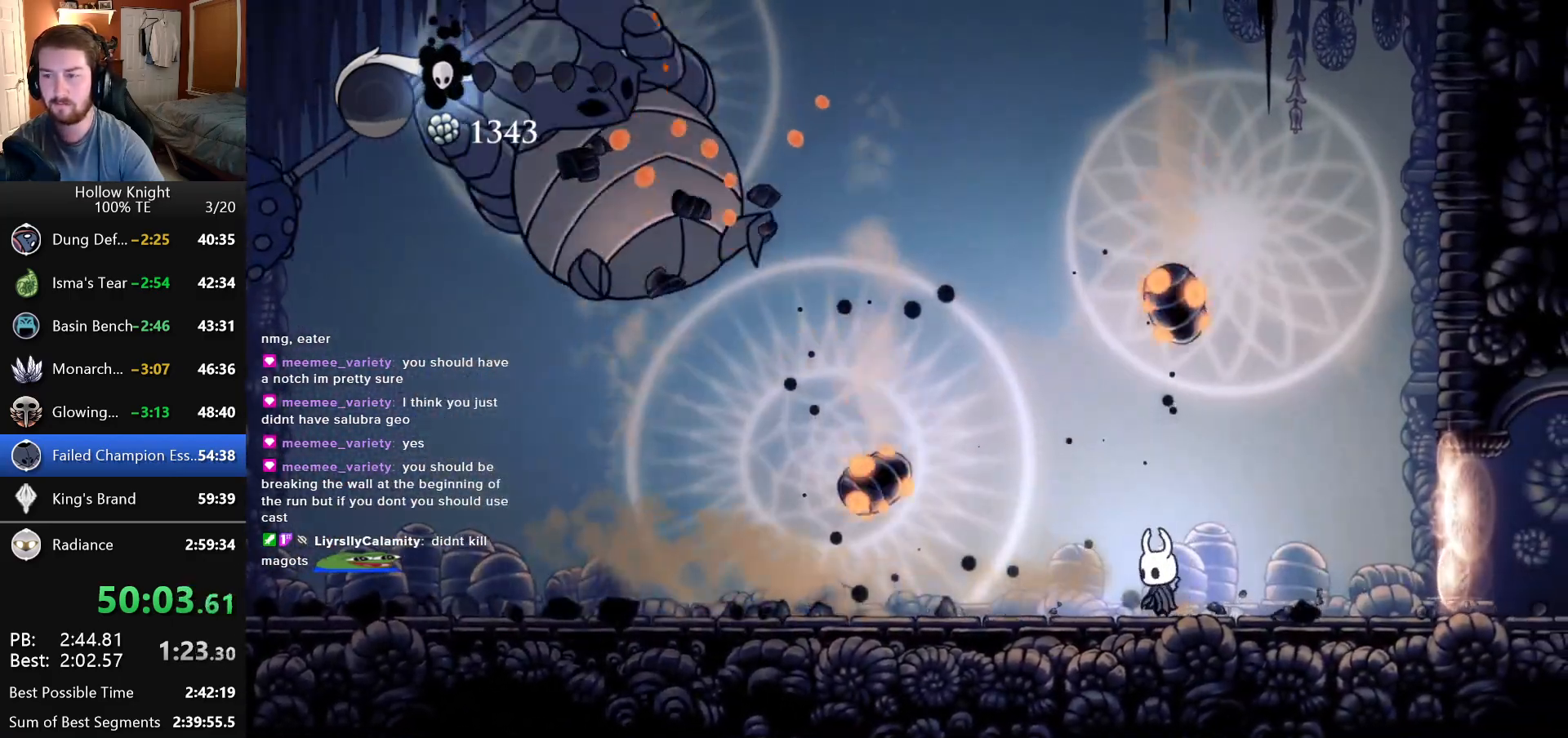
{"keys": ["left"], "events": [[483, "left", "down"], [483, "right", "up"]]}
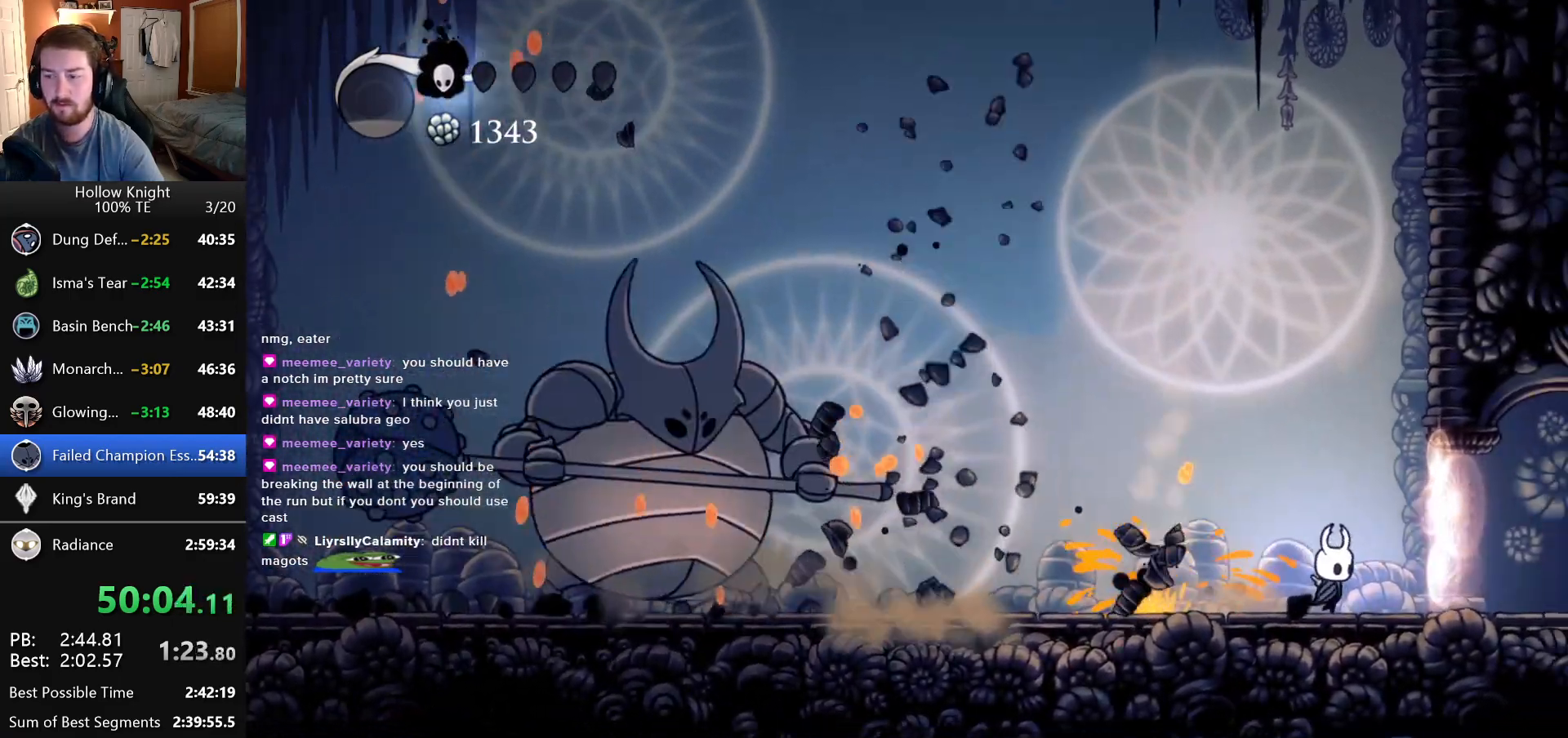
{"keys": ["left"], "events": []}
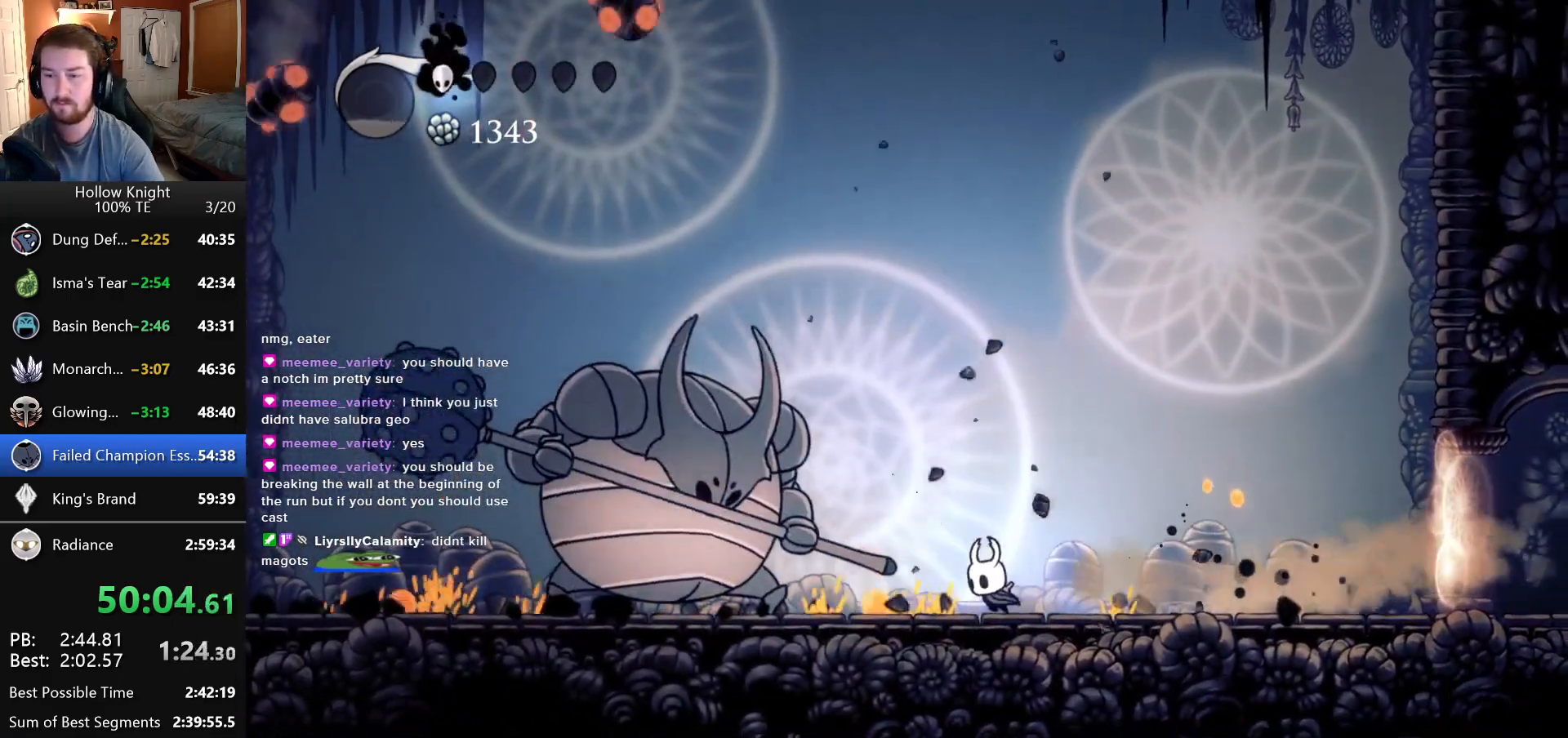
{"keys": ["left"], "events": []}
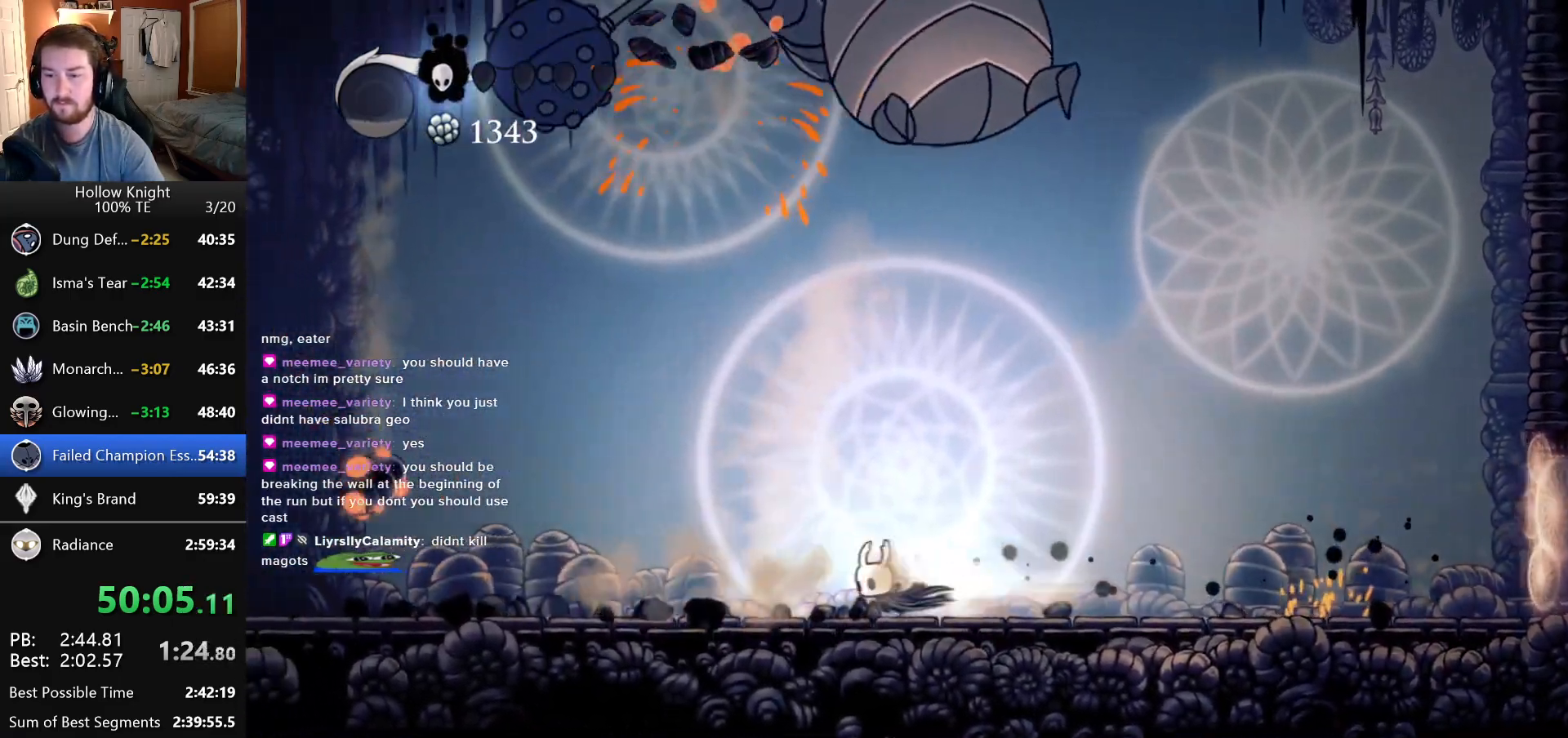
{"keys": ["right"], "events": [[150, "left", "up"], [200, "right", "down"]]}
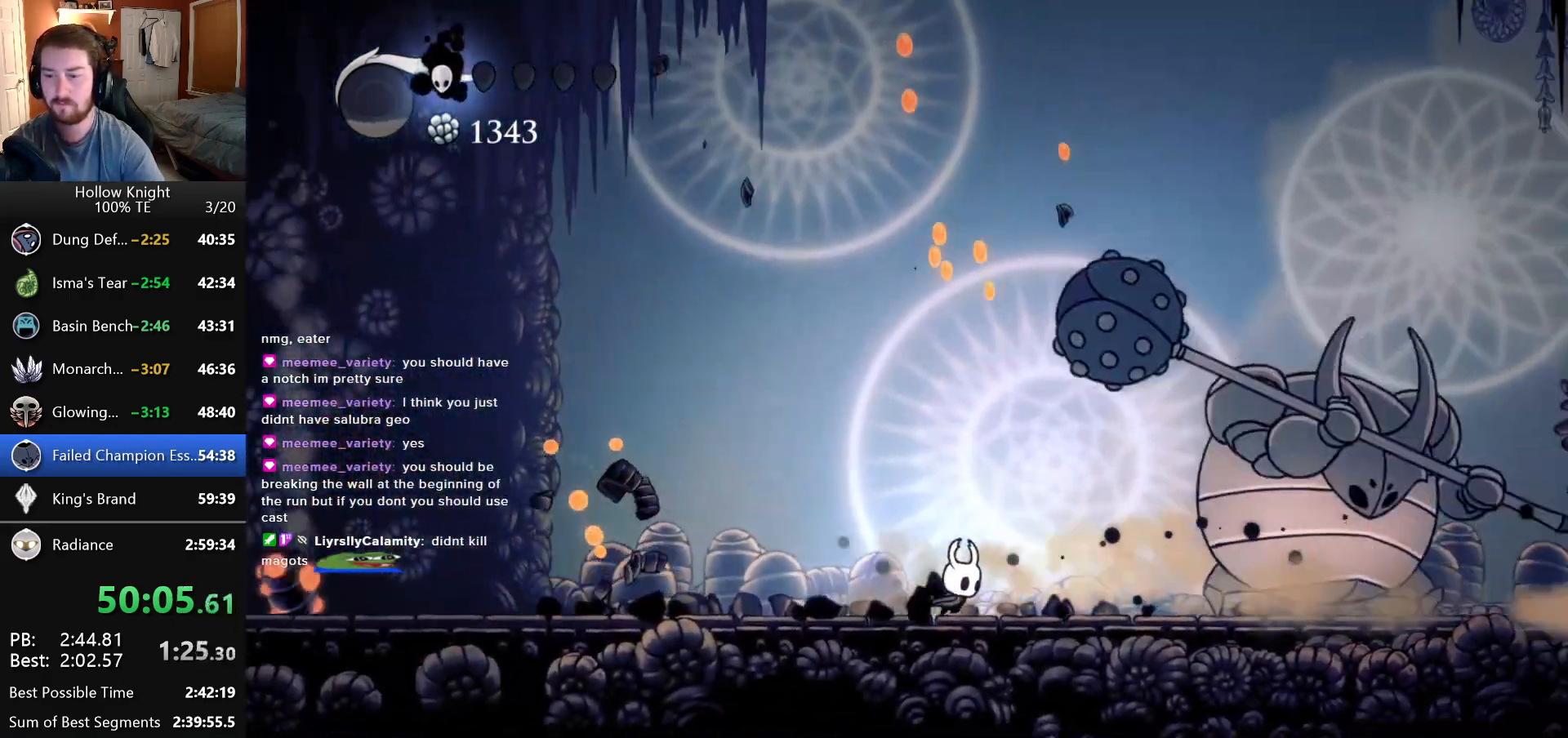
{"keys": ["right"], "events": []}
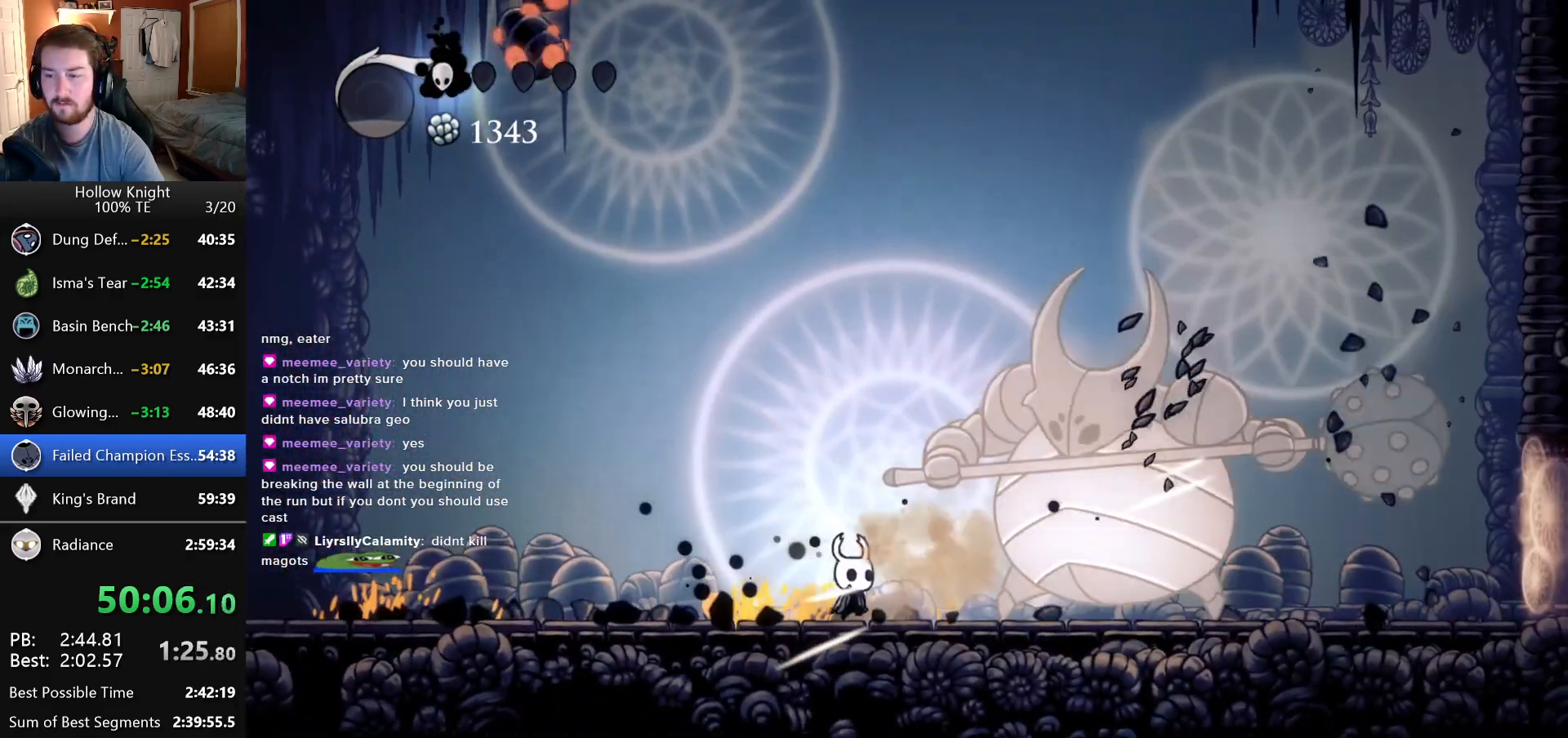
{"keys": ["left"], "events": [[266, "right", "up"], [300, "left", "down"]]}
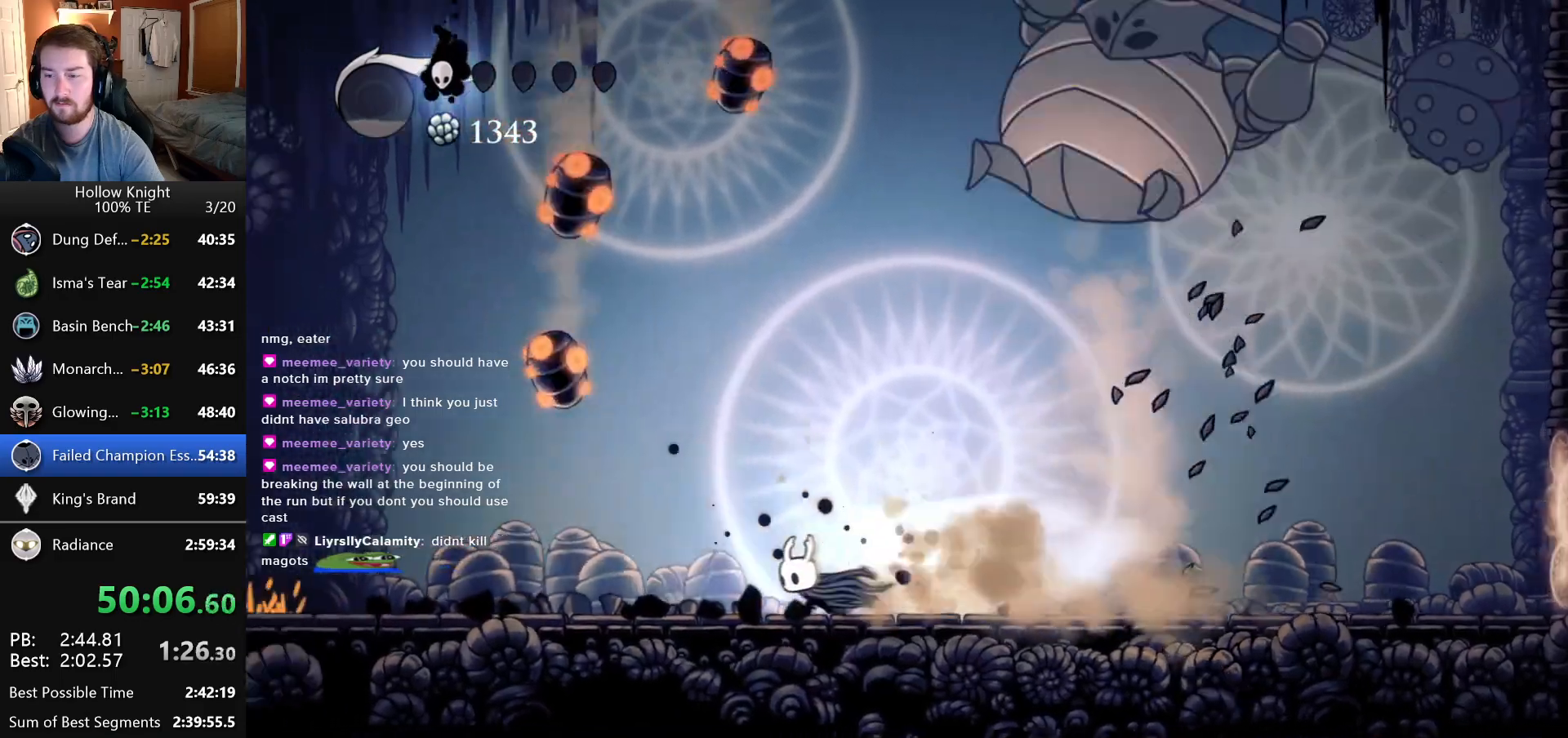
{"keys": [], "events": [[100, "left", "up"]]}
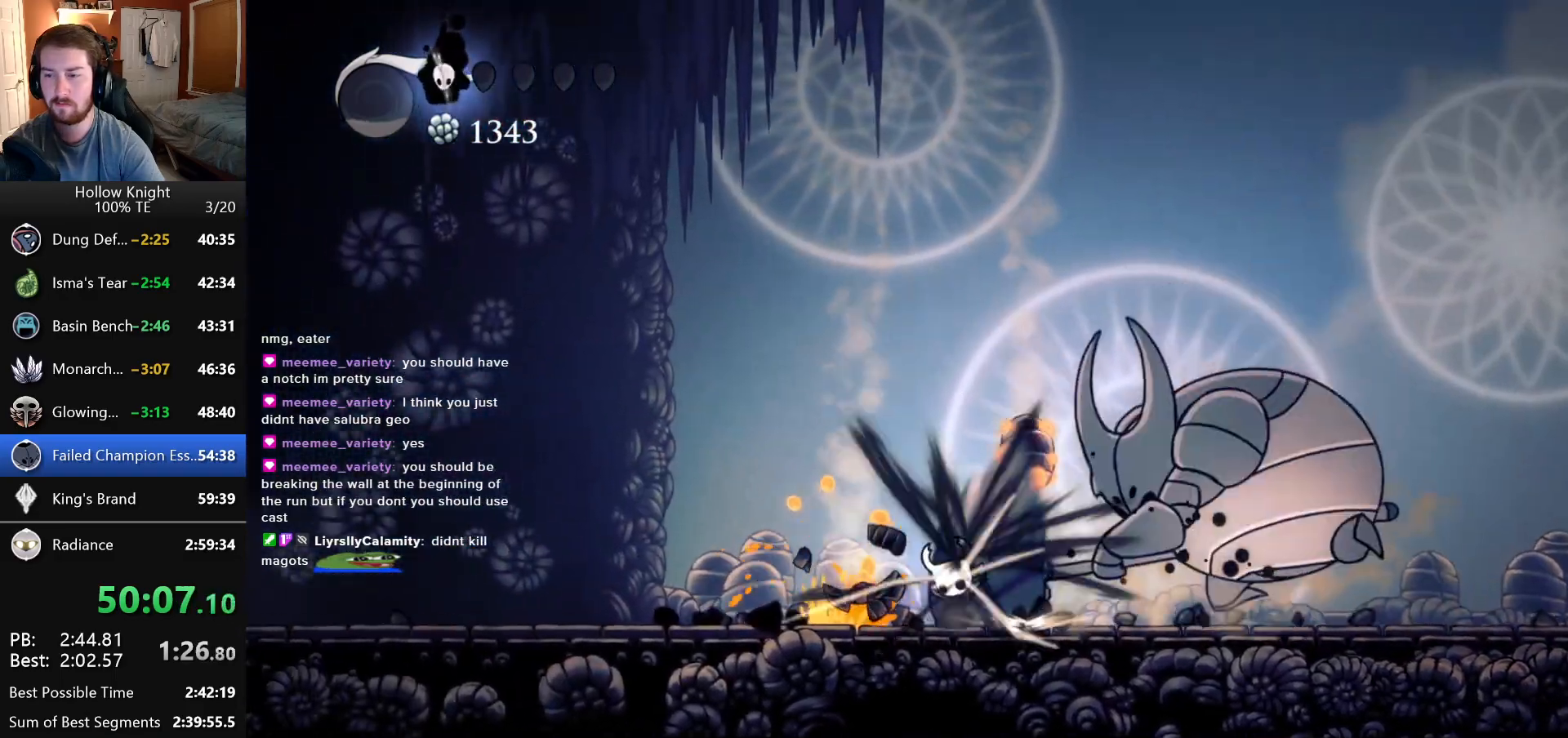
{"keys": [], "events": [[16, "left", "down"], [316, "left", "up"]]}
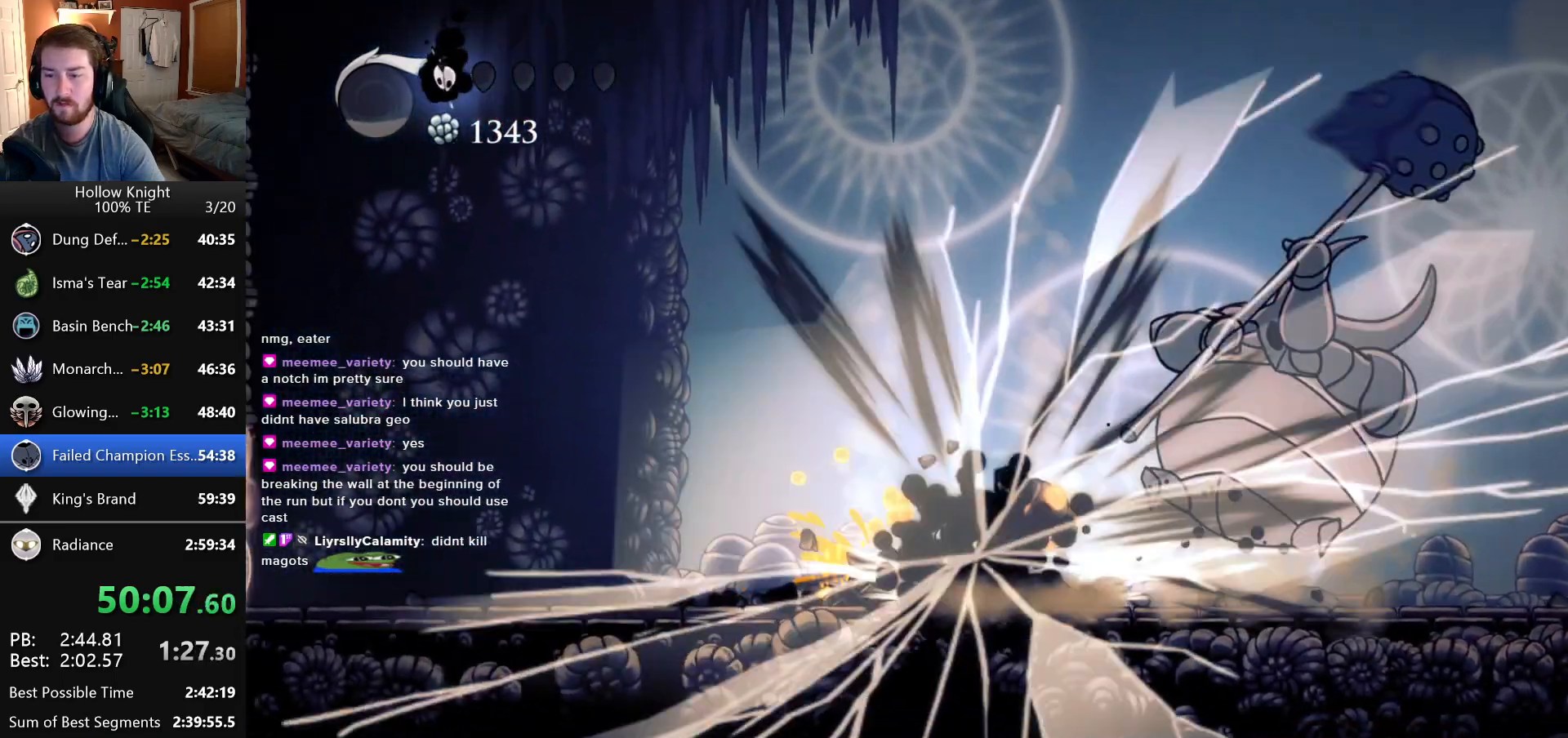
{"keys": ["left"], "events": [[483, "left", "down"]]}
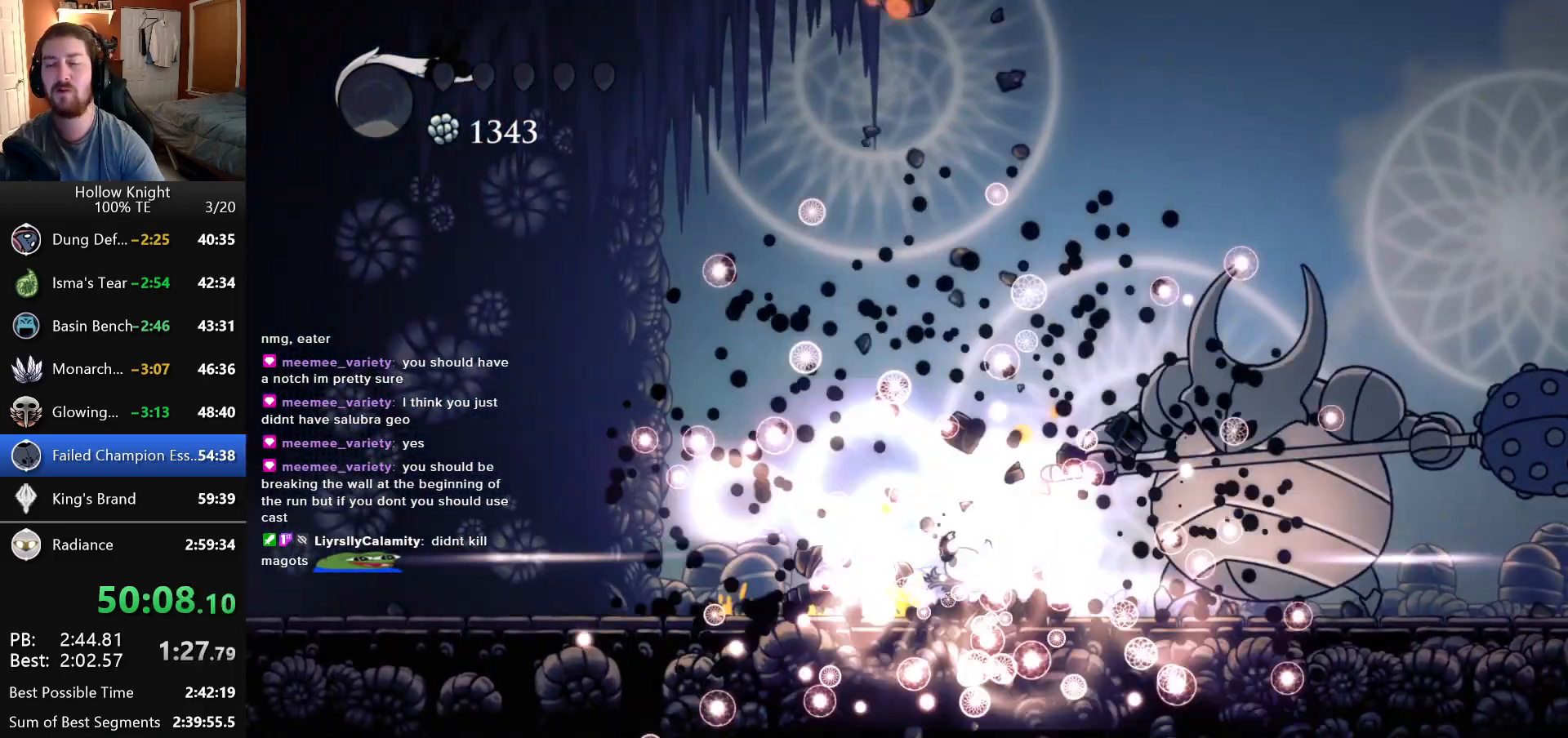
{"keys": ["down", "right"], "events": [[16, "down", "down"], [83, "down", "up"], [100, "left", "up"], [166, "left", "down"], [183, "down", "down"], [216, "left", "up"], [216, "right", "down"], [266, "down", "up"], [283, "right", "up"], [350, "down", "down"], [350, "right", "down"], [416, "down", "up"], [416, "right", "up"], [483, "down", "down"], [483, "right", "down"]]}
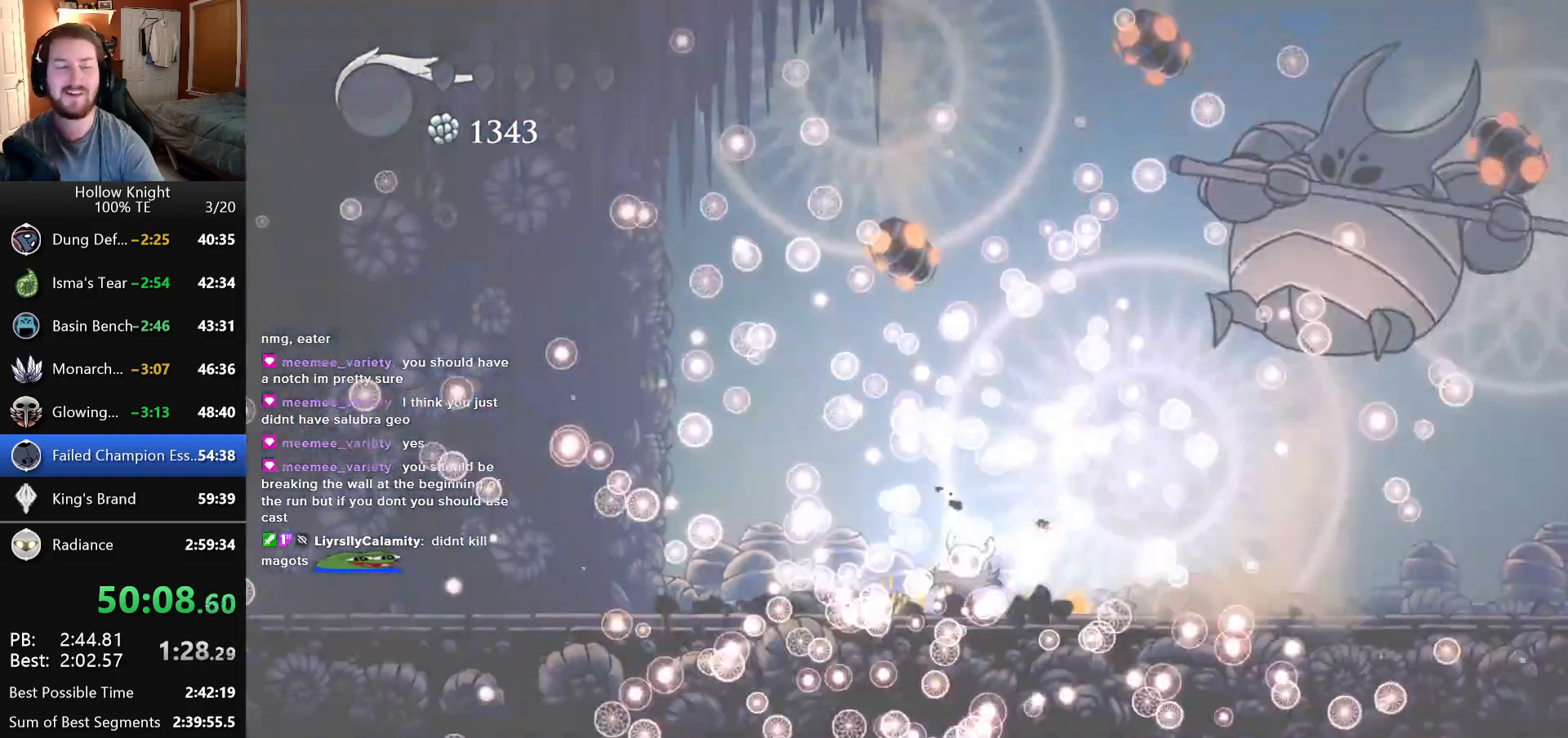
{"keys": [], "events": [[66, "down", "up"], [66, "right", "up"], [116, "down", "down"], [116, "right", "down"], [216, "down", "up"], [216, "left", "down"], [216, "right", "up"], [233, "left", "up"], [300, "left", "down"], [366, "left", "up"]]}
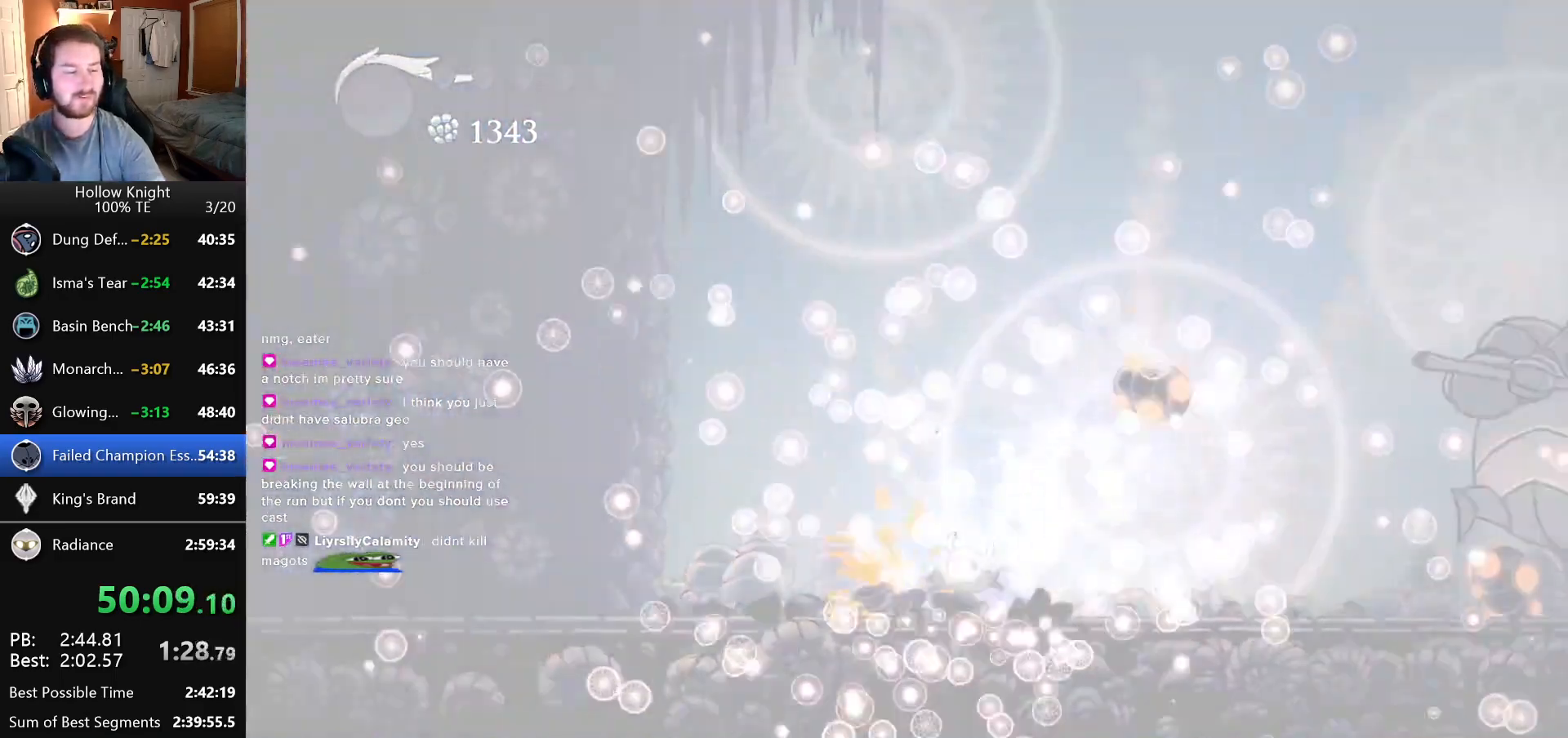
{"keys": [], "events": []}
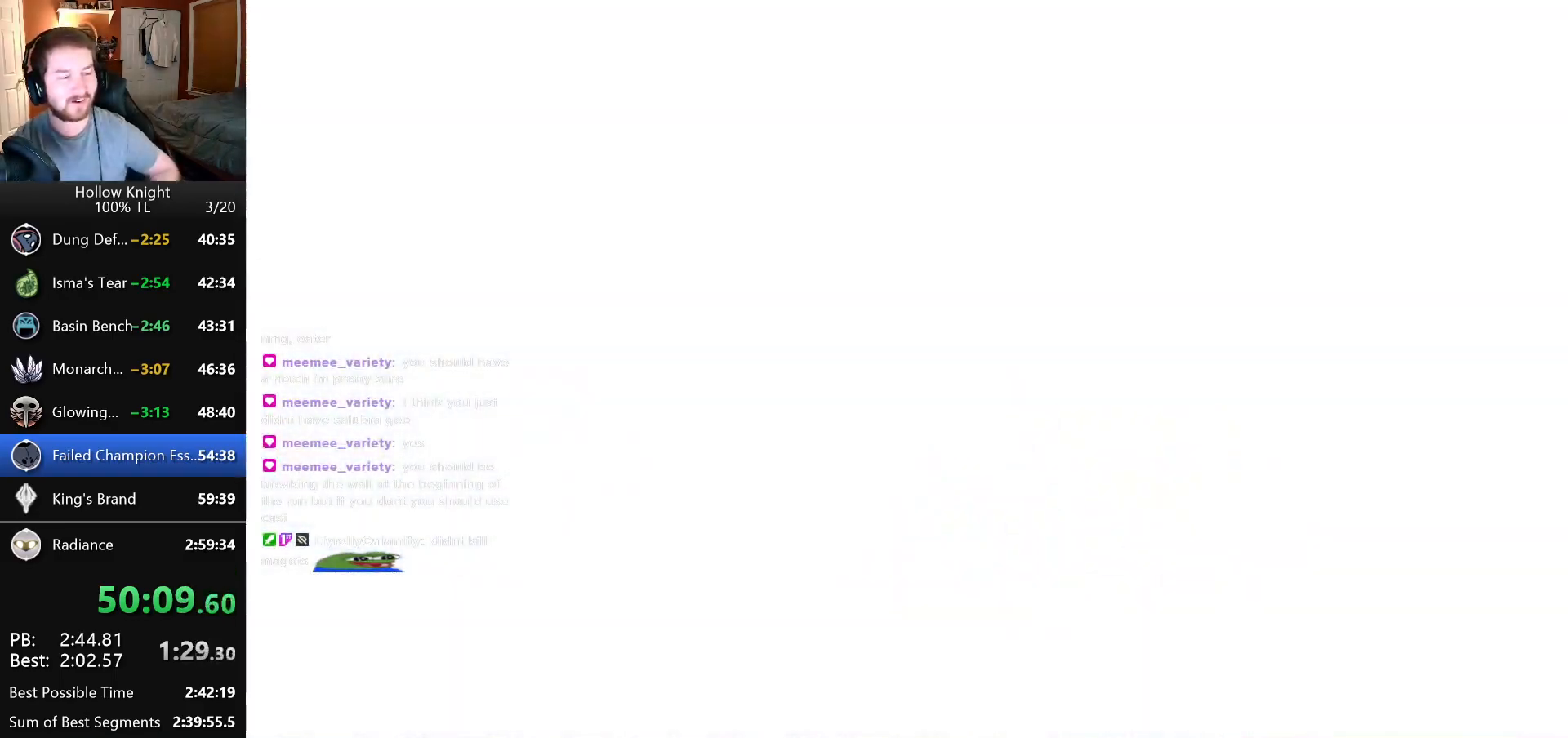
{"keys": [], "events": []}
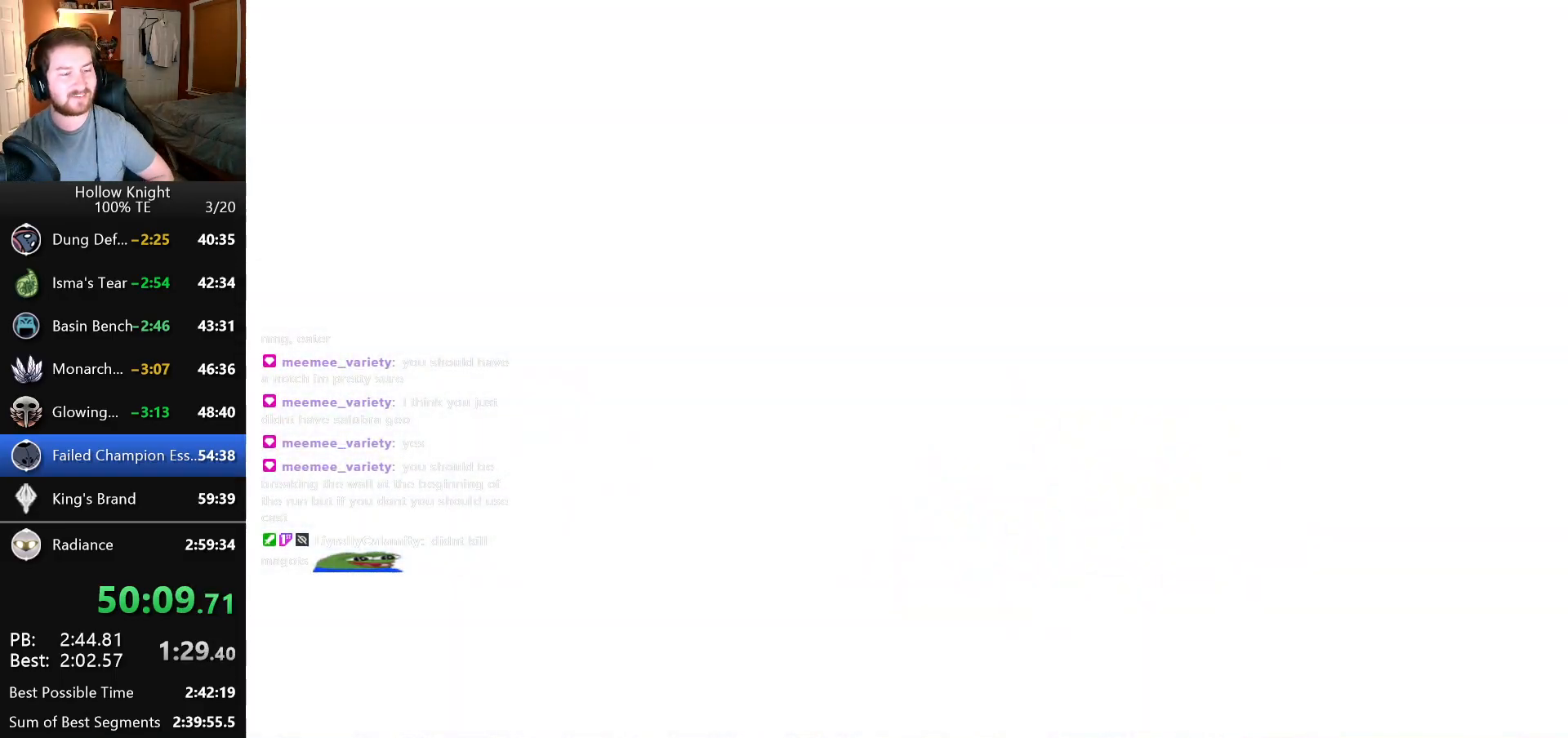
{"keys": [], "events": []}